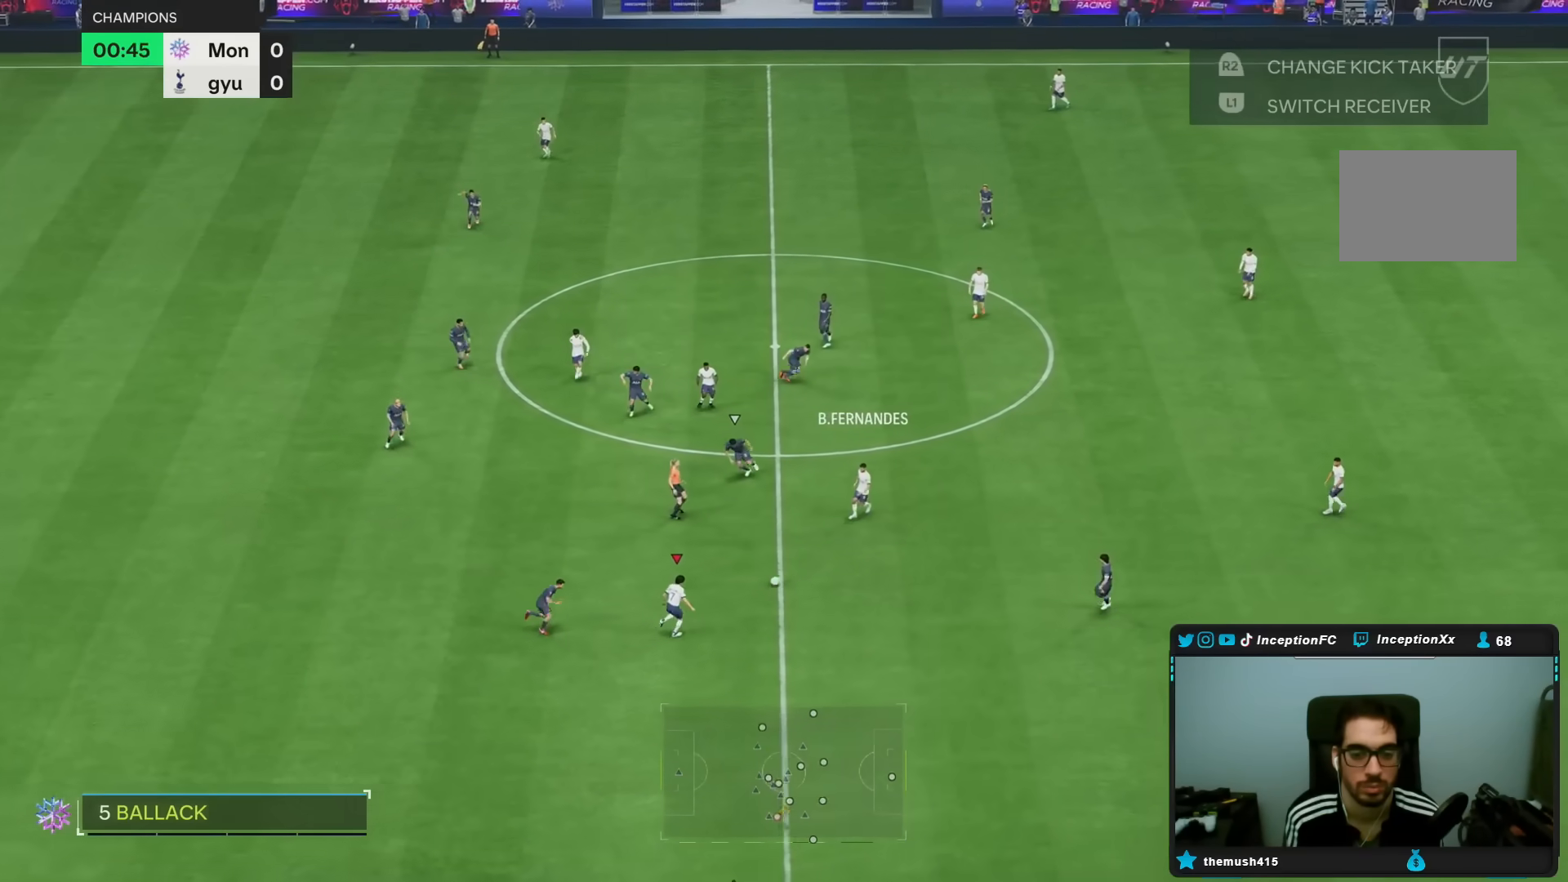
Gameplay with a controller (PlayStation layout); each line is a JSON object with the inputs held at the frame after it. "events" lists button and stick changes between this image and that frame as [ms after this image, input, new state], when the widget could be followed in between. Not read: L3 R3.
{"buttons": [], "left_stick": "center", "right_stick": "down", "events": [[400, "right_stick", "down"], [433, "left_stick", "center"]]}
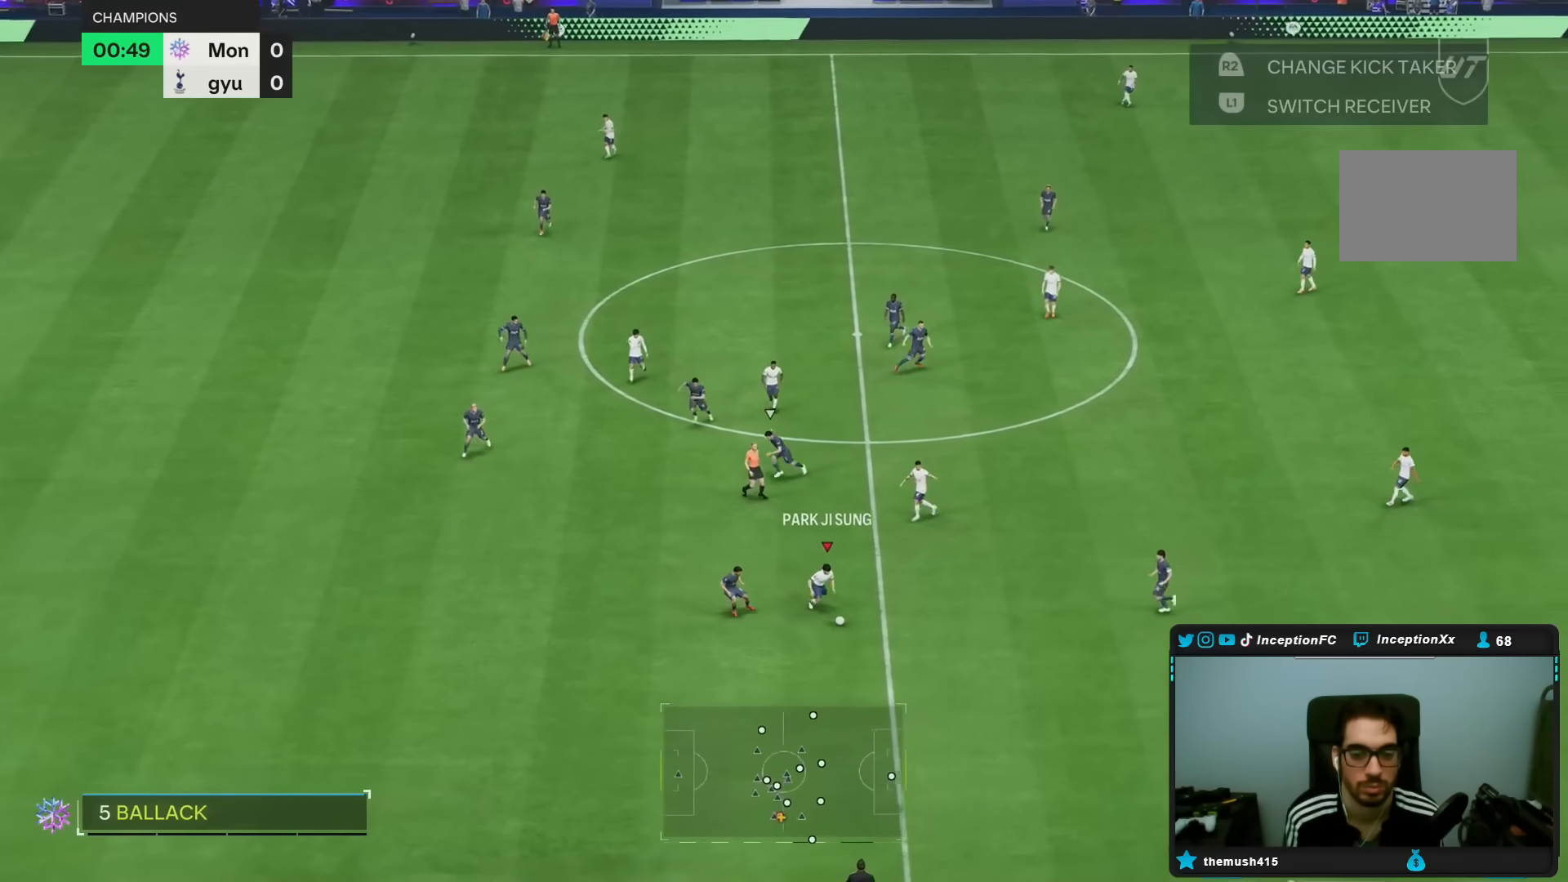
{"buttons": [], "left_stick": "down", "right_stick": "center", "events": [[17, "right_stick", "center"], [167, "left_stick", "down"]]}
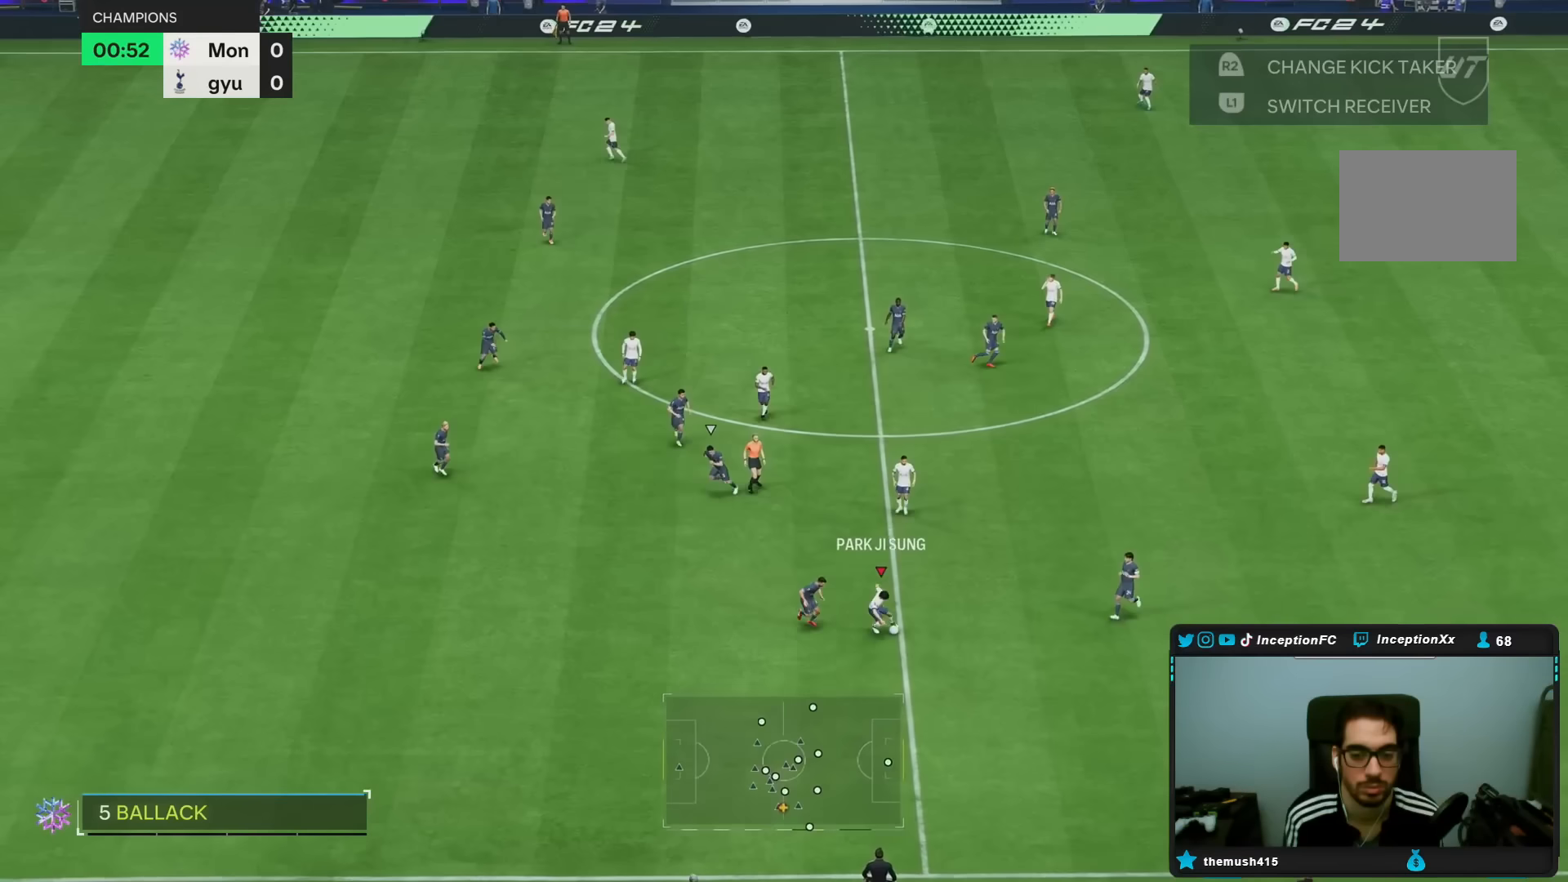
{"buttons": [], "left_stick": "center", "right_stick": "center", "events": [[350, "left_stick", "center"]]}
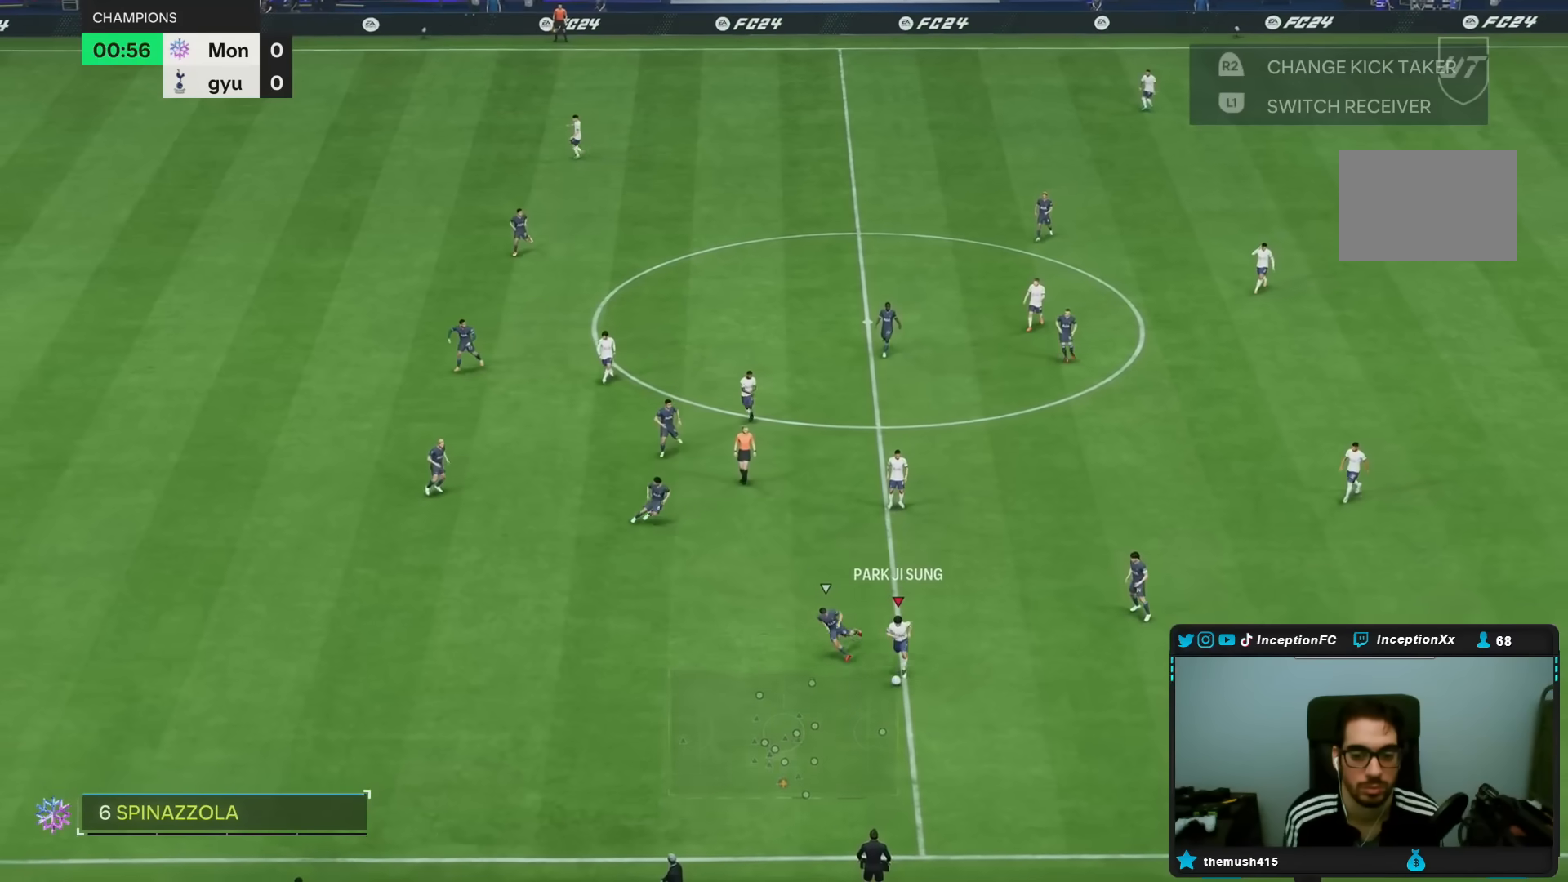
{"buttons": [], "left_stick": "up-right", "right_stick": "center", "events": [[500, "left_stick", "up-right"]]}
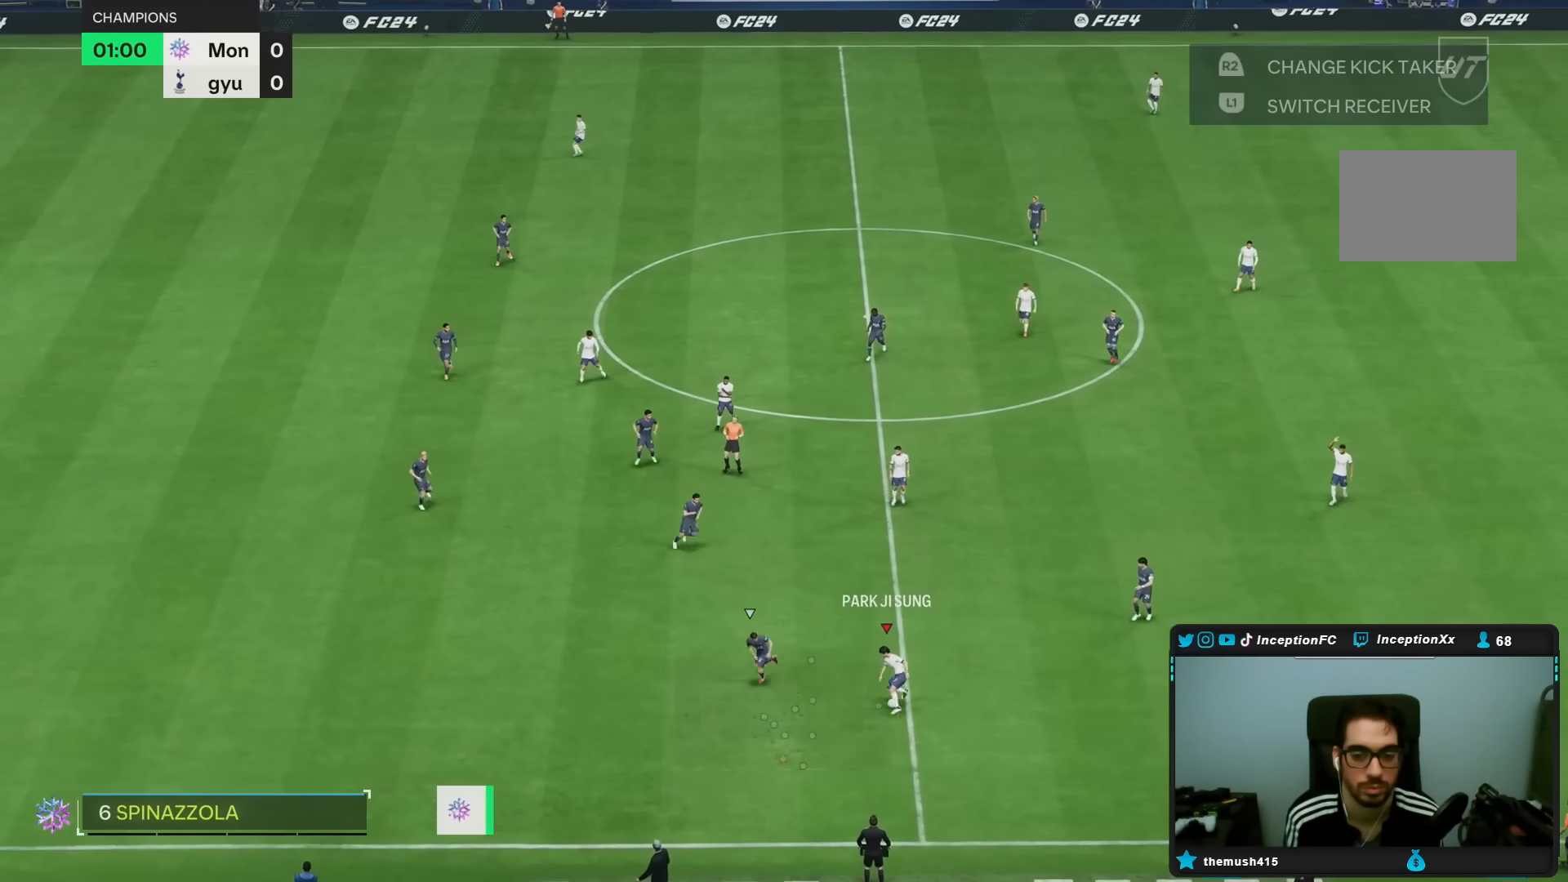
{"buttons": [], "left_stick": "center", "right_stick": "center", "events": [[233, "left_stick", "center"]]}
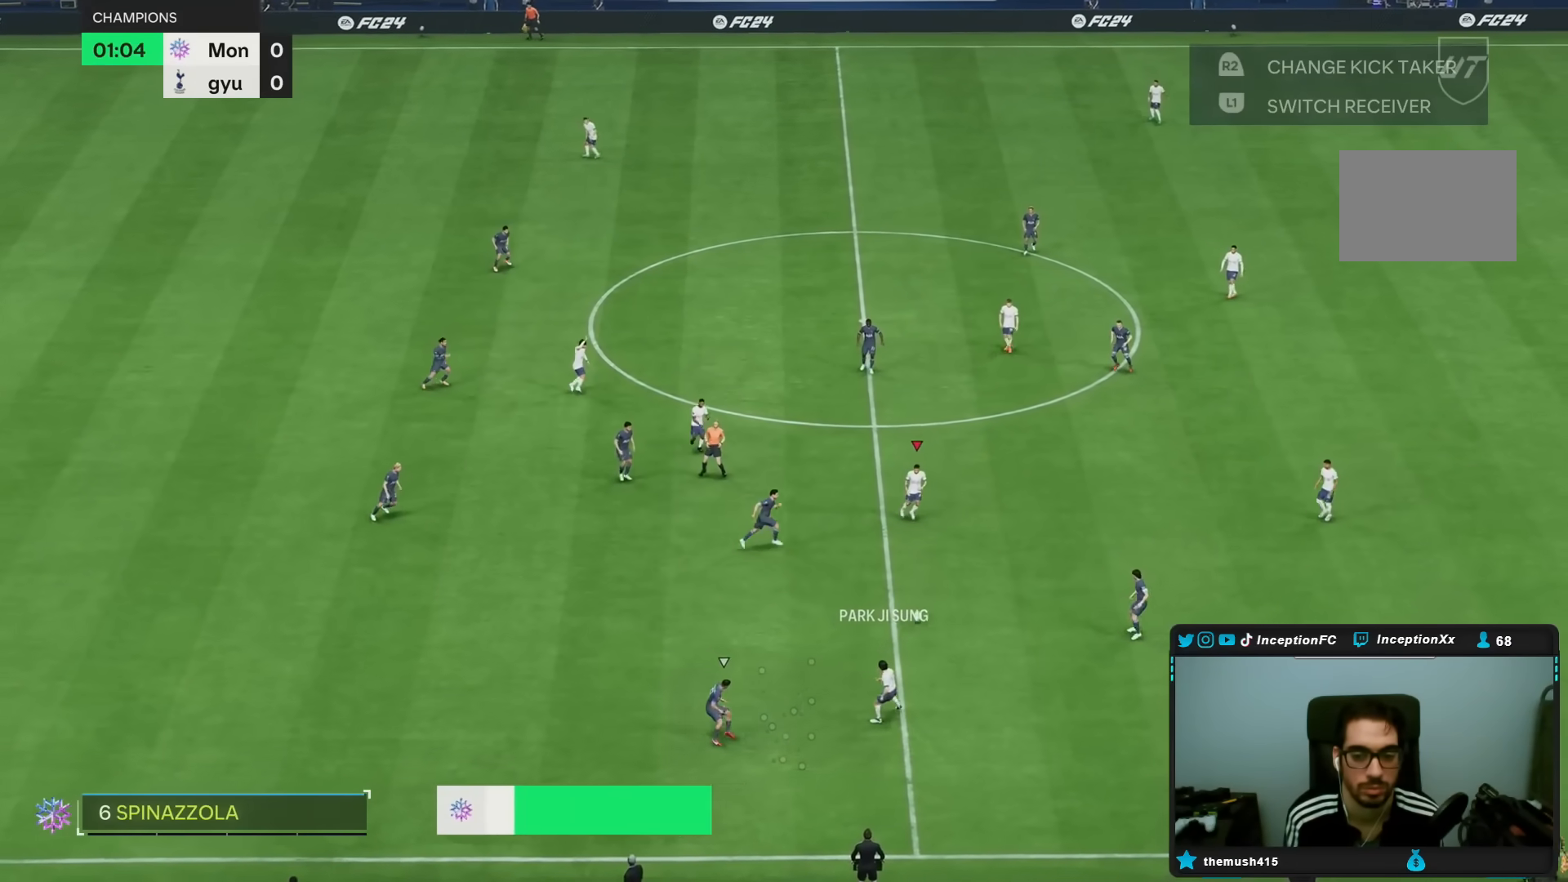
{"buttons": [], "left_stick": "right", "right_stick": "center", "events": [[50, "left_stick", "right"]]}
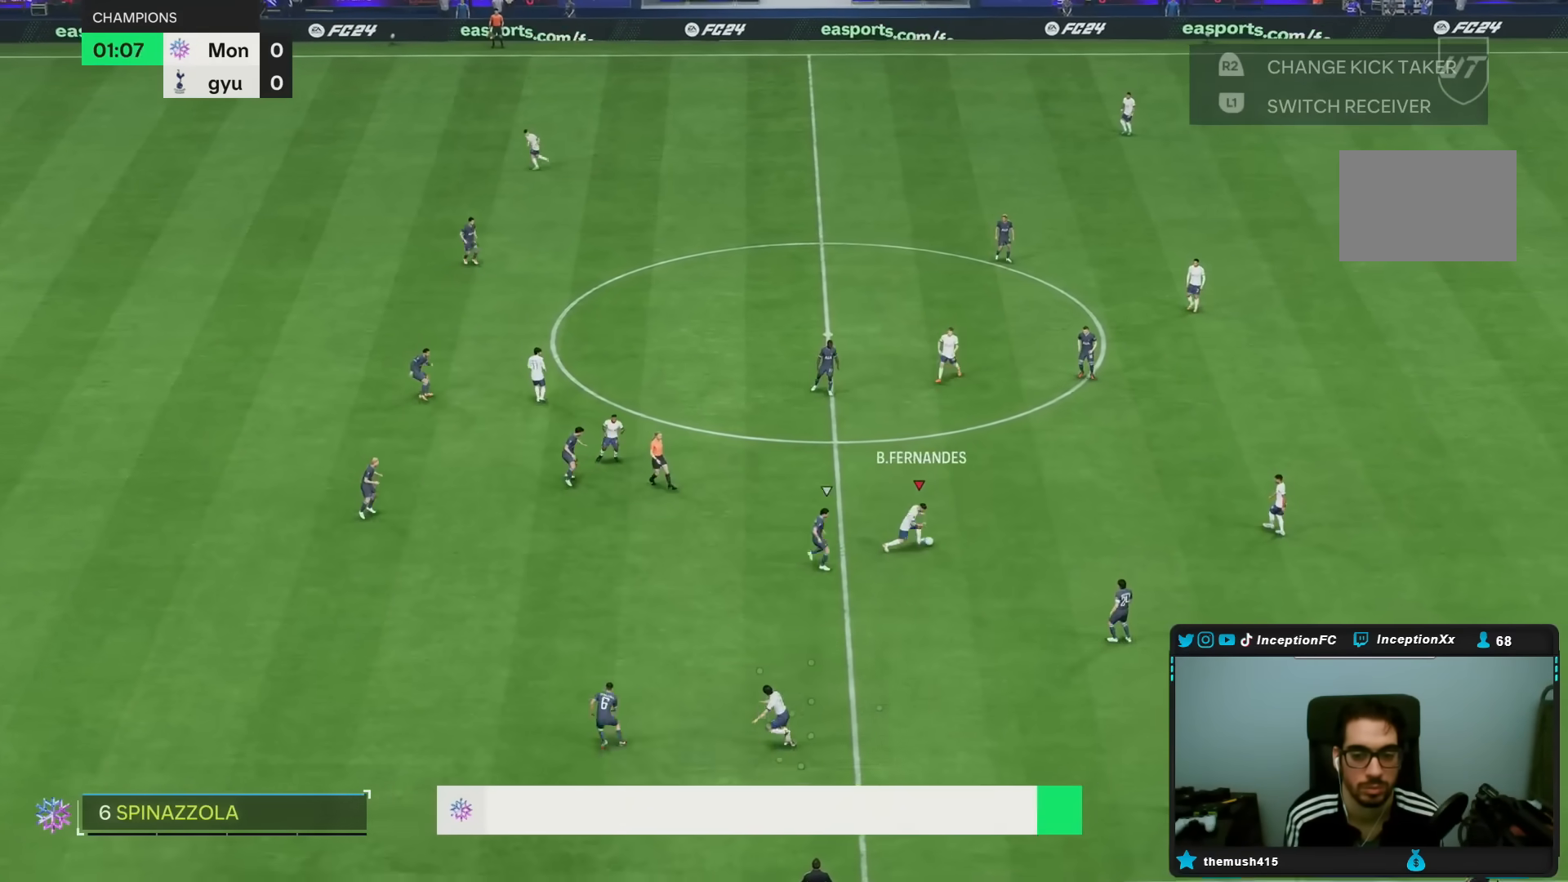
{"buttons": [], "left_stick": "center", "right_stick": "center", "events": [[283, "left_stick", "center"], [300, "right_stick", "down"], [383, "right_stick", "center"]]}
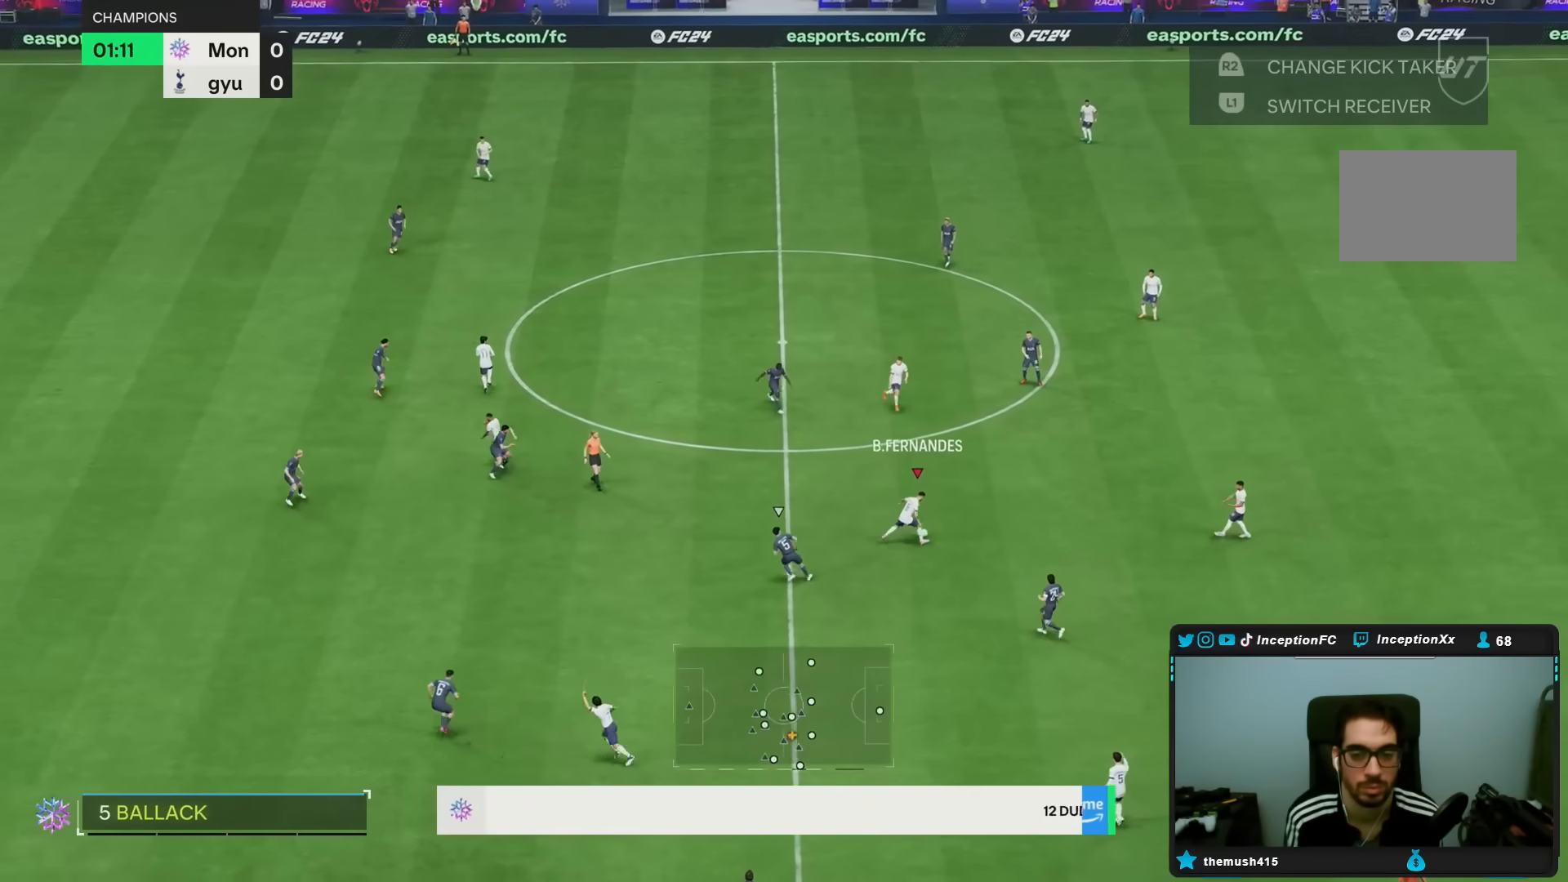
{"buttons": [], "left_stick": "down", "right_stick": "center", "events": [[67, "left_stick", "down"]]}
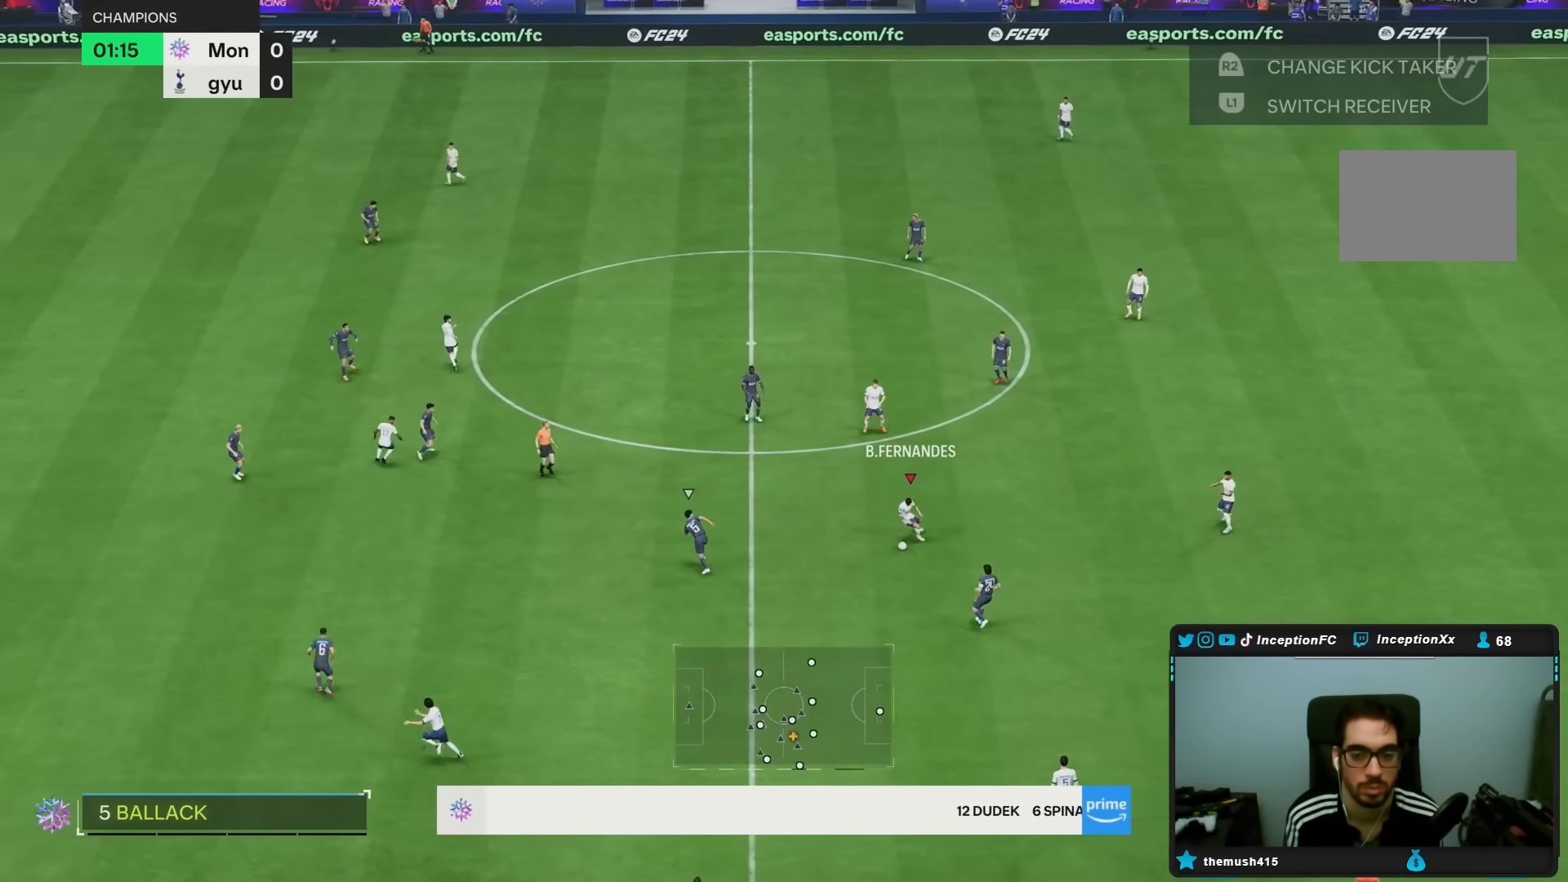
{"buttons": [], "left_stick": "left", "right_stick": "center", "events": [[100, "left_stick", "center"], [383, "left_stick", "up-left"], [483, "left_stick", "left"]]}
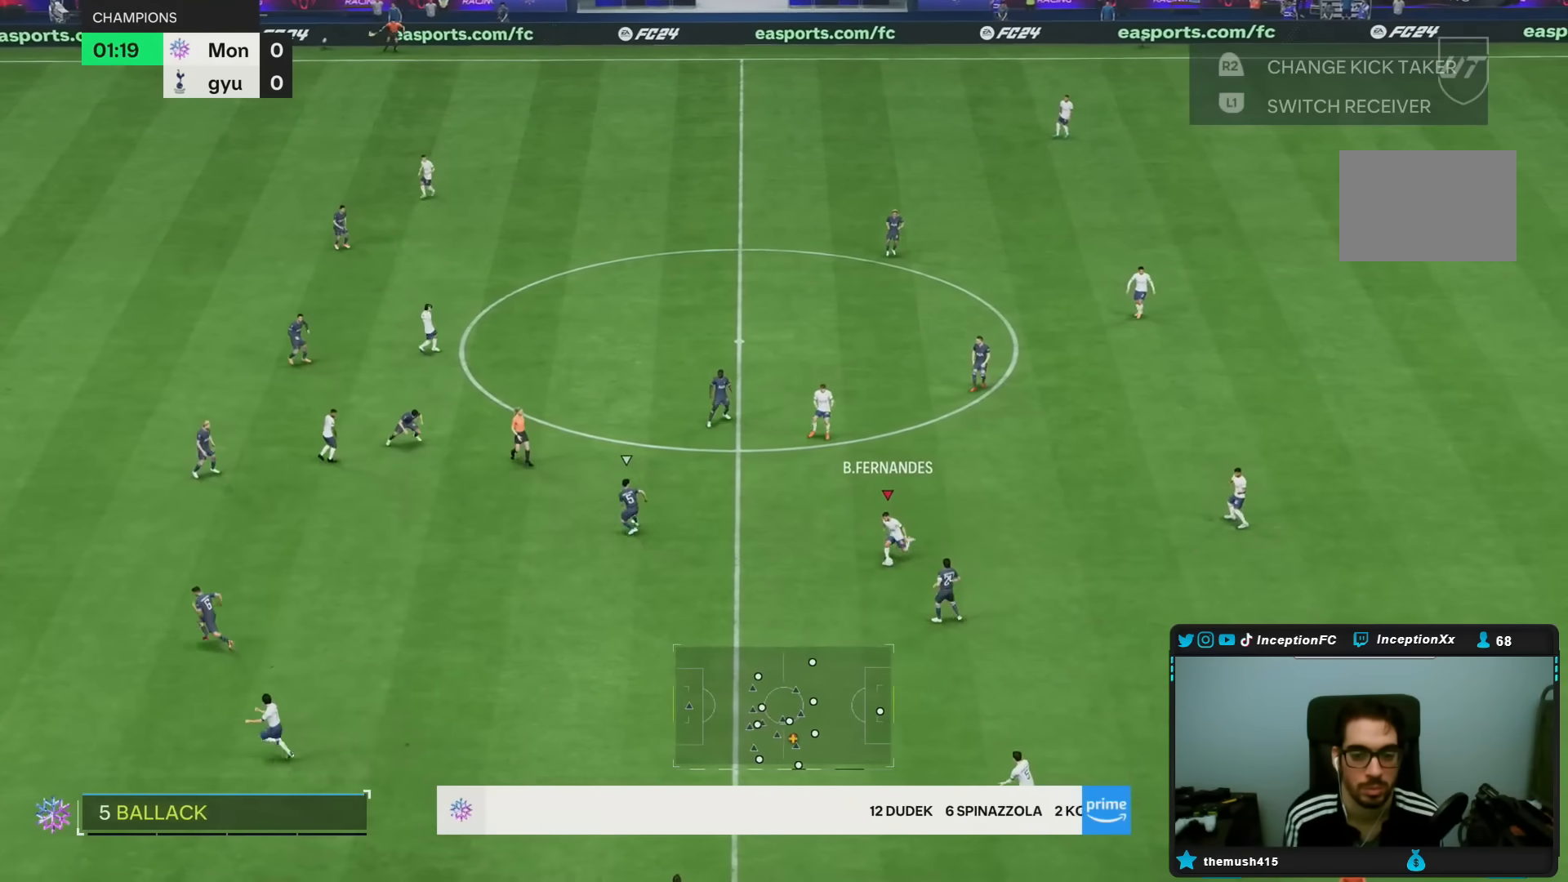
{"buttons": ["TRIANGLE"], "left_stick": "left", "right_stick": "center", "events": [[483, "TRIANGLE", "down"]]}
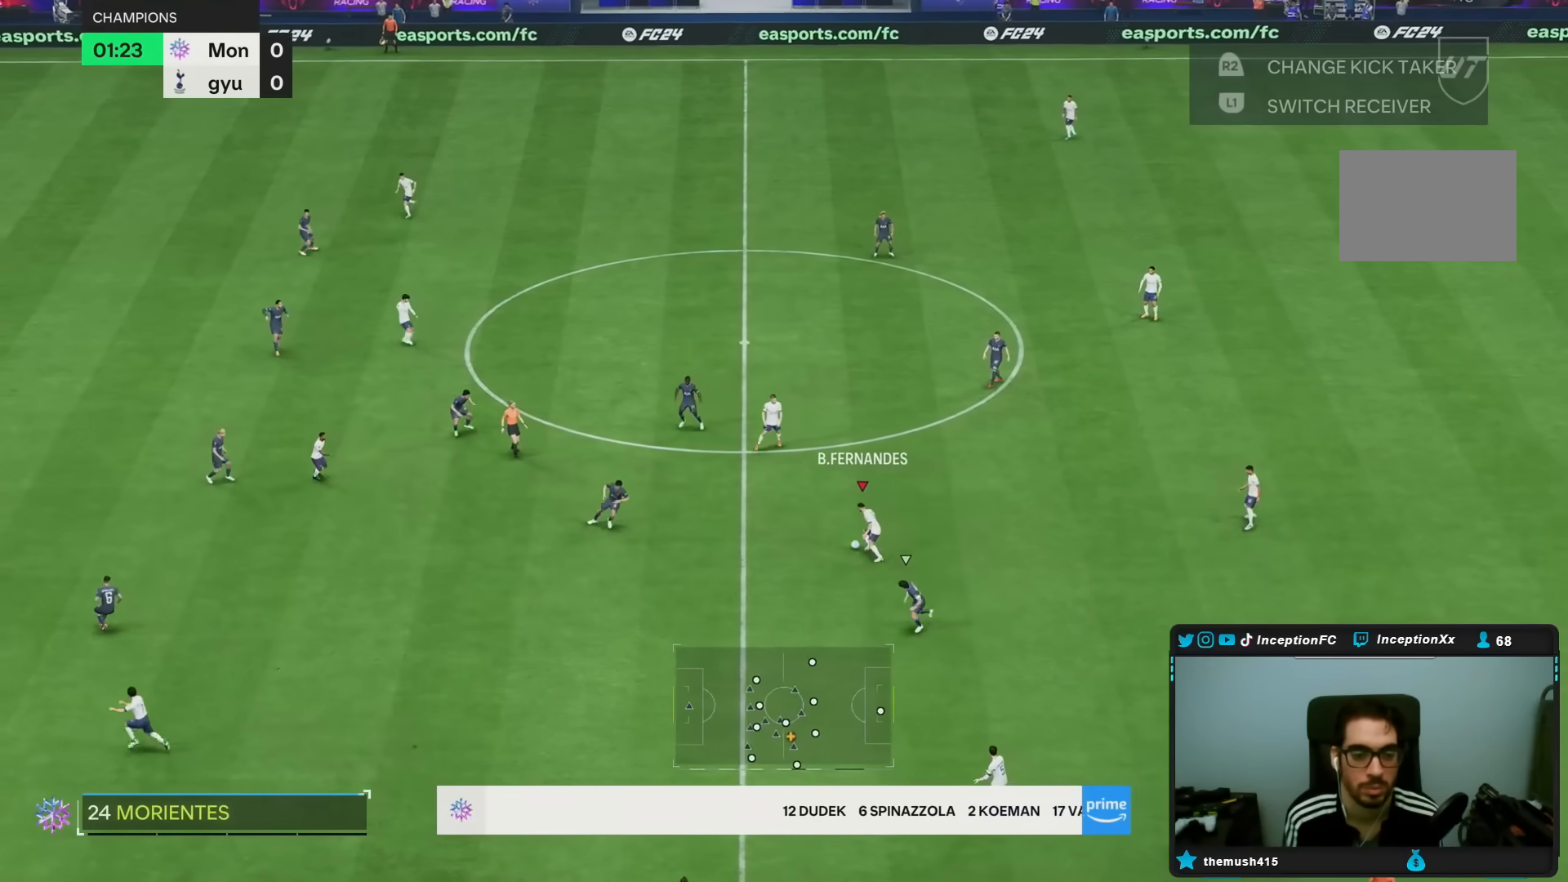
{"buttons": [], "left_stick": "down-left", "right_stick": "center", "events": [[50, "left_stick", "down-left"], [250, "TRIANGLE", "up"]]}
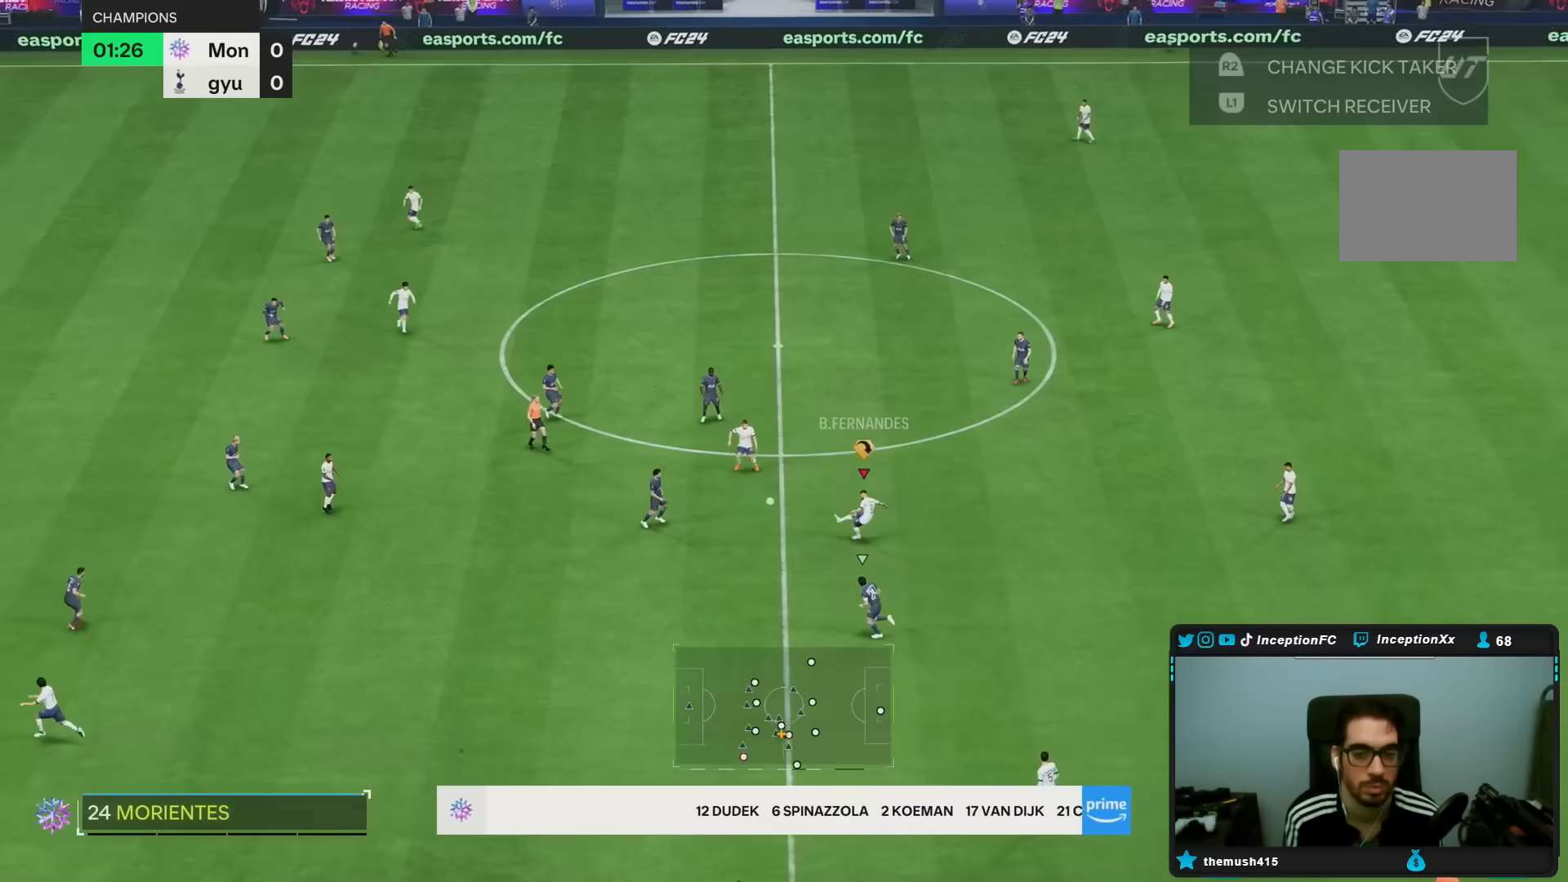
{"buttons": ["R2"], "left_stick": "left", "right_stick": "center", "events": [[100, "R2", "down"], [350, "left_stick", "left"]]}
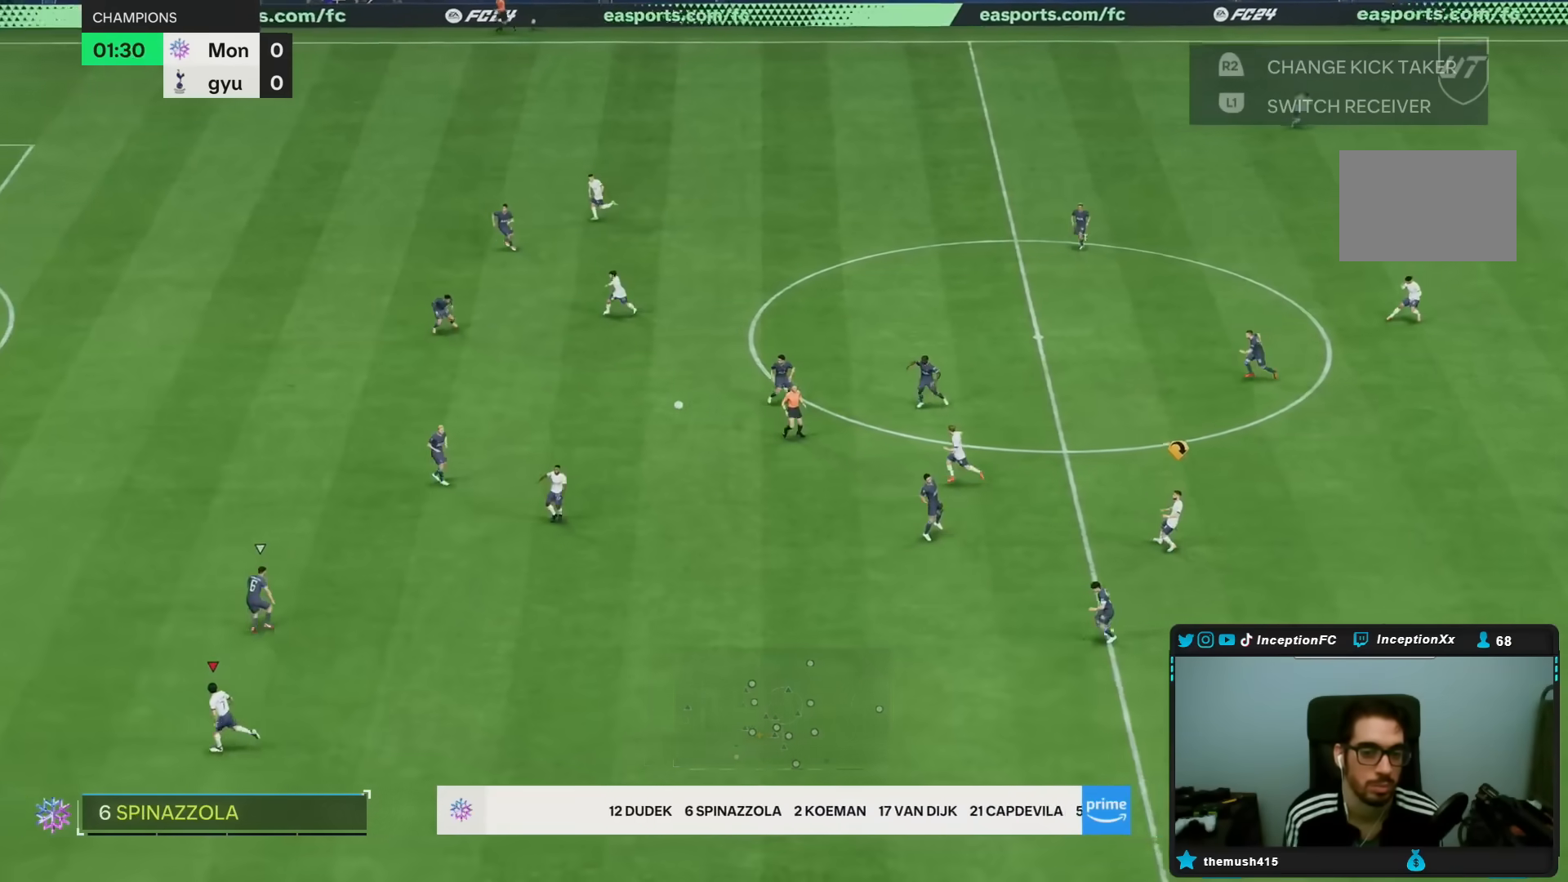
{"buttons": ["R2"], "left_stick": "left", "right_stick": "center", "events": []}
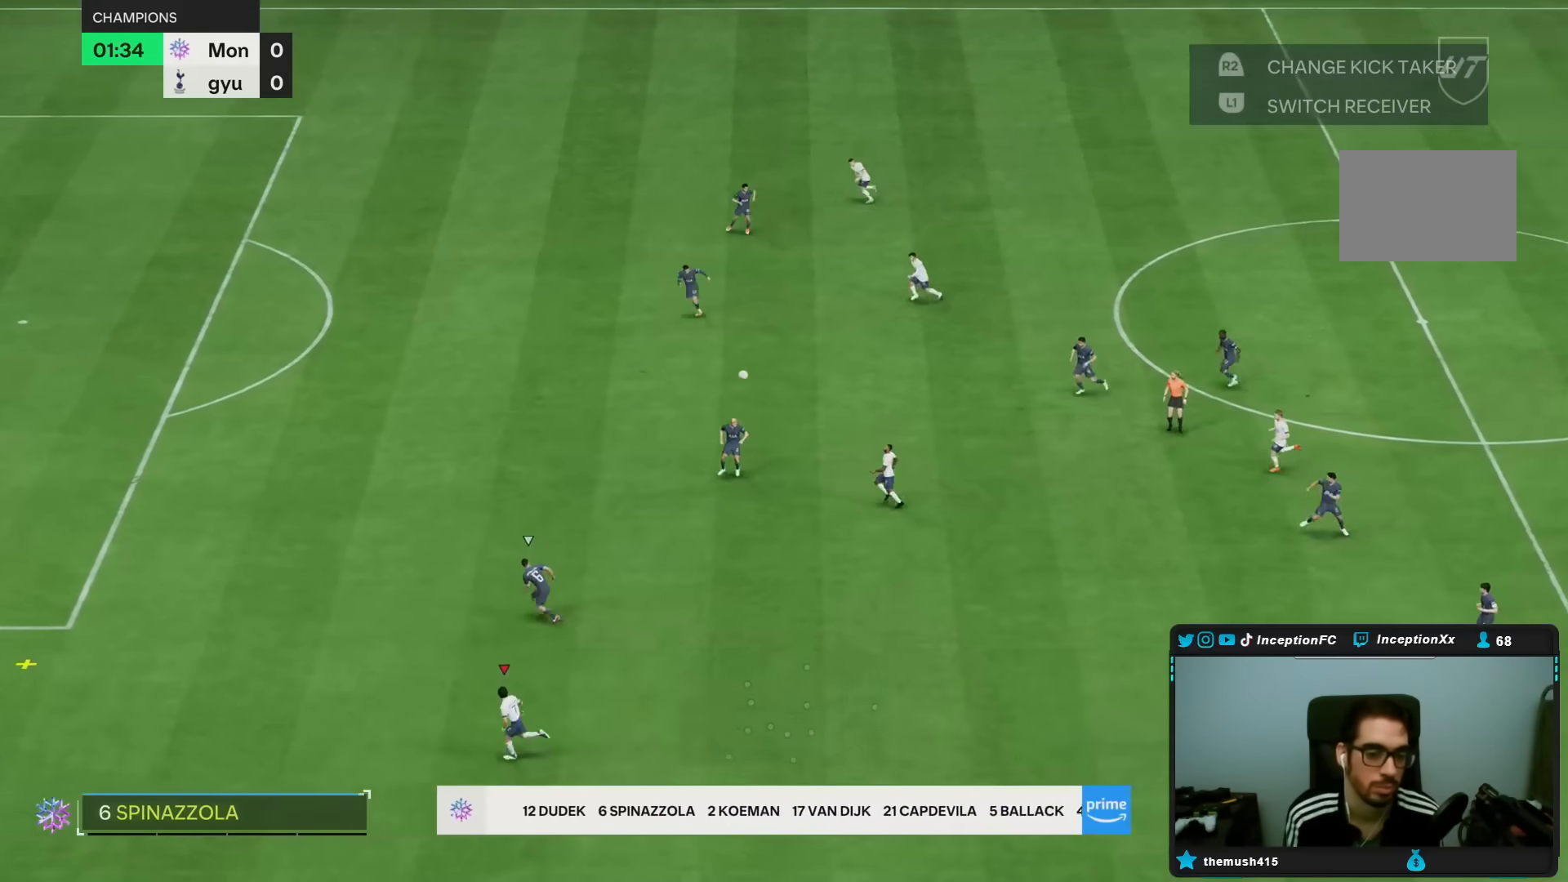
{"buttons": ["R2"], "left_stick": "left", "right_stick": "center", "events": []}
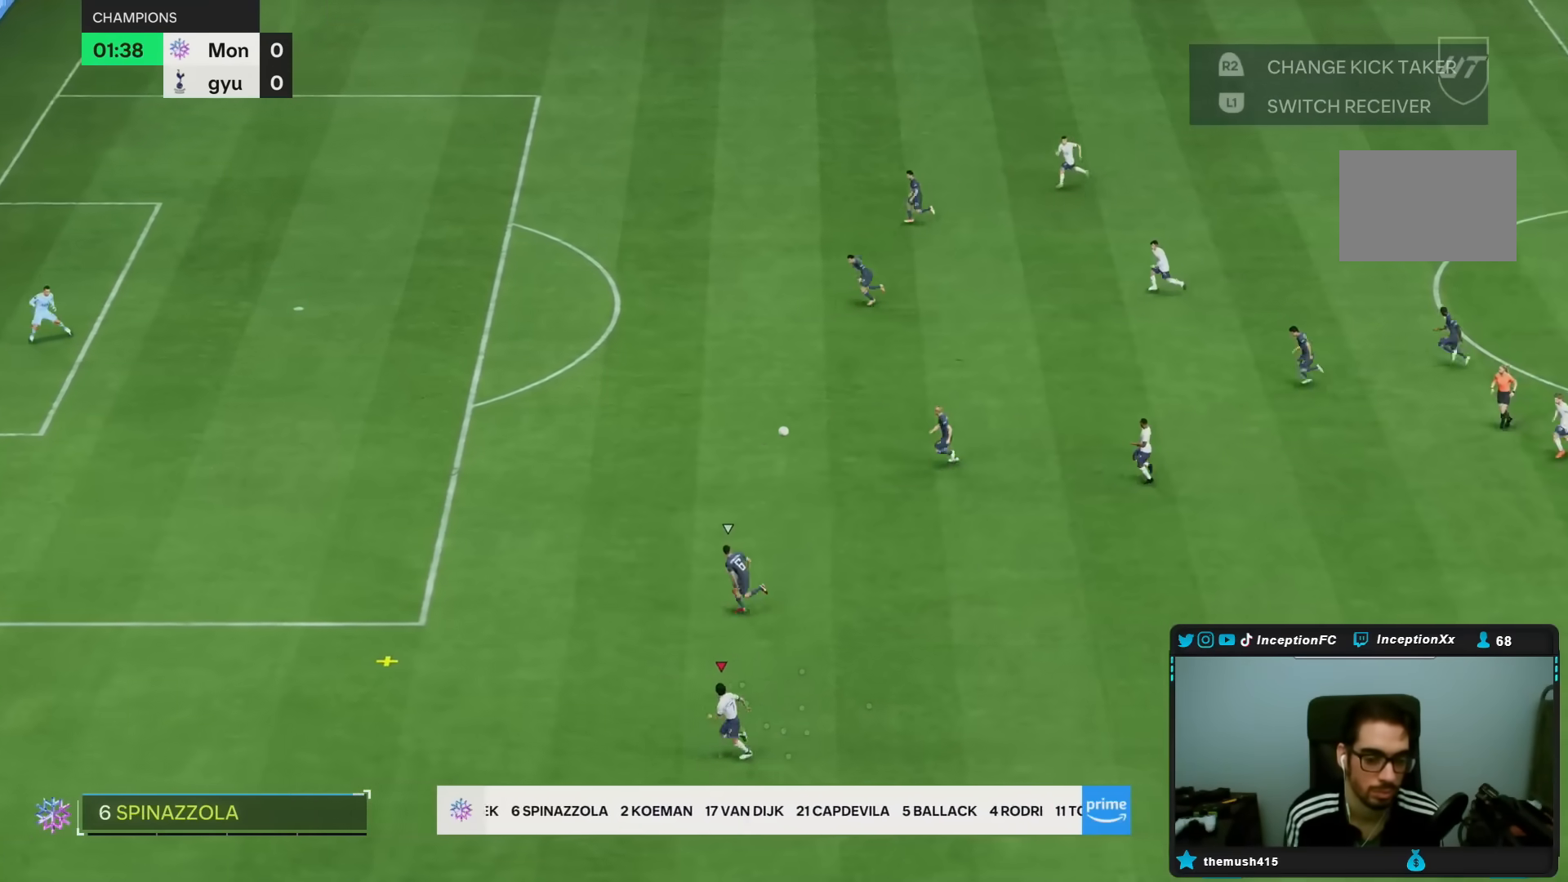
{"buttons": ["R2"], "left_stick": "left", "right_stick": "center", "events": []}
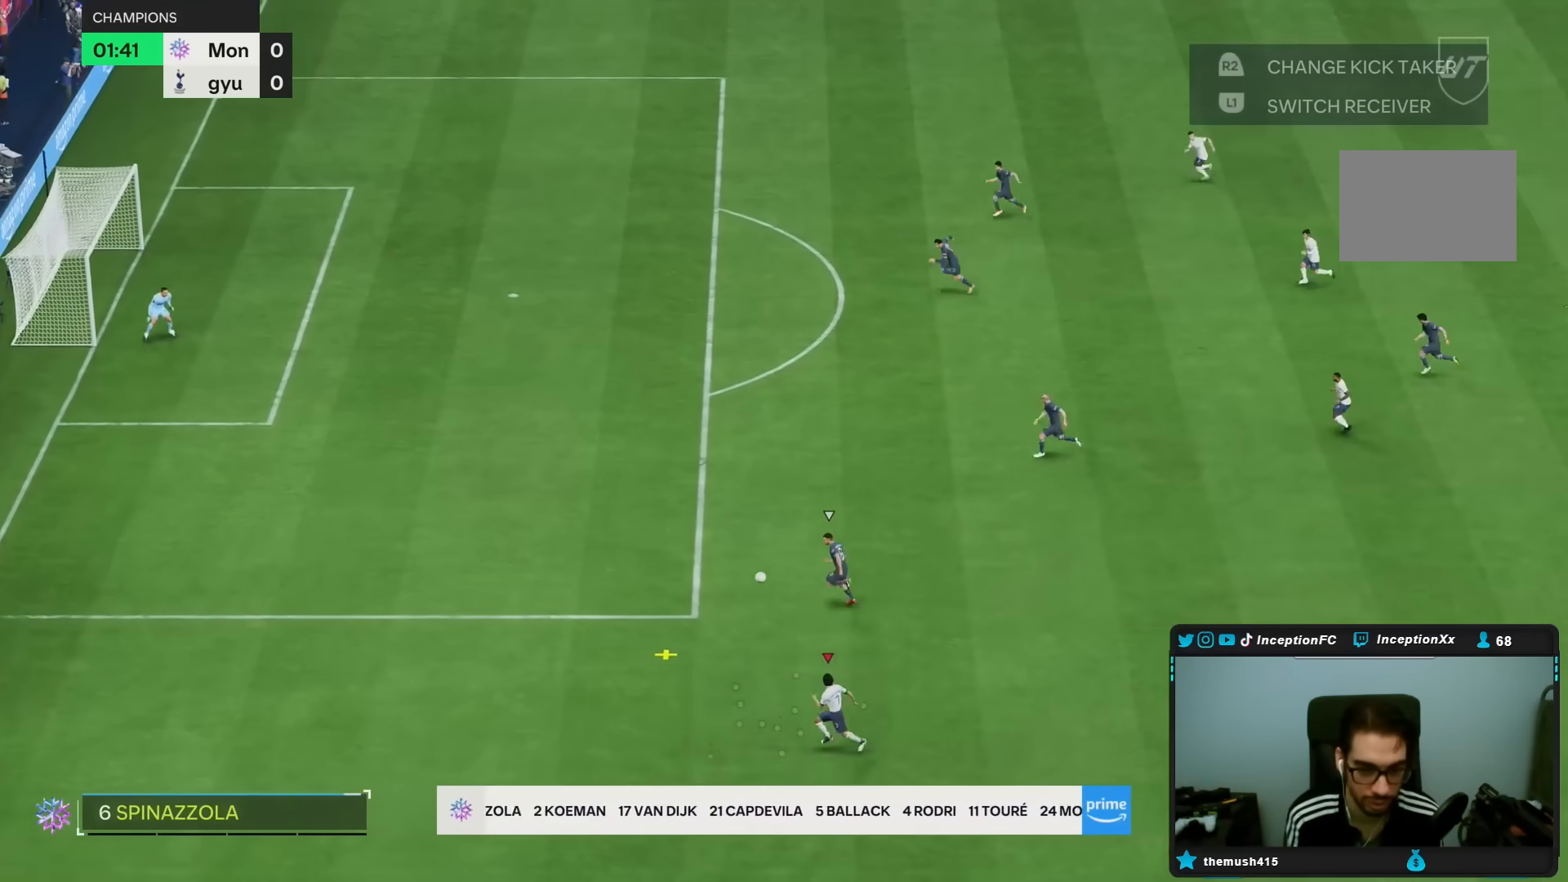
{"buttons": [], "left_stick": "left", "right_stick": "center", "events": [[433, "R2", "up"]]}
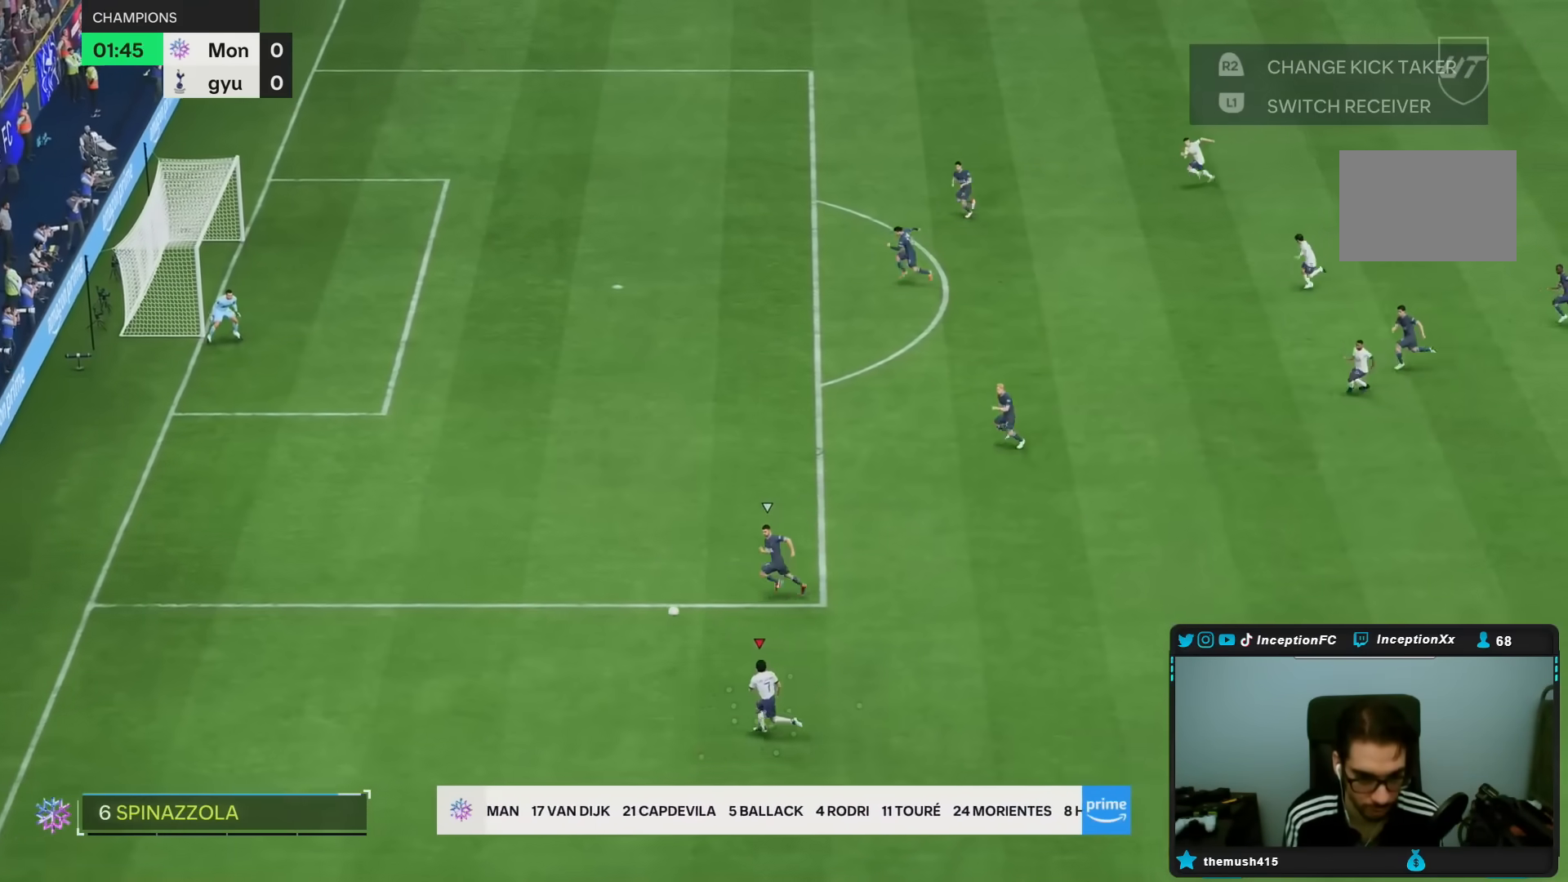
{"buttons": [], "left_stick": "down-right", "right_stick": "center", "events": [[133, "left_stick", "down"], [200, "left_stick", "center"], [250, "left_stick", "down-right"]]}
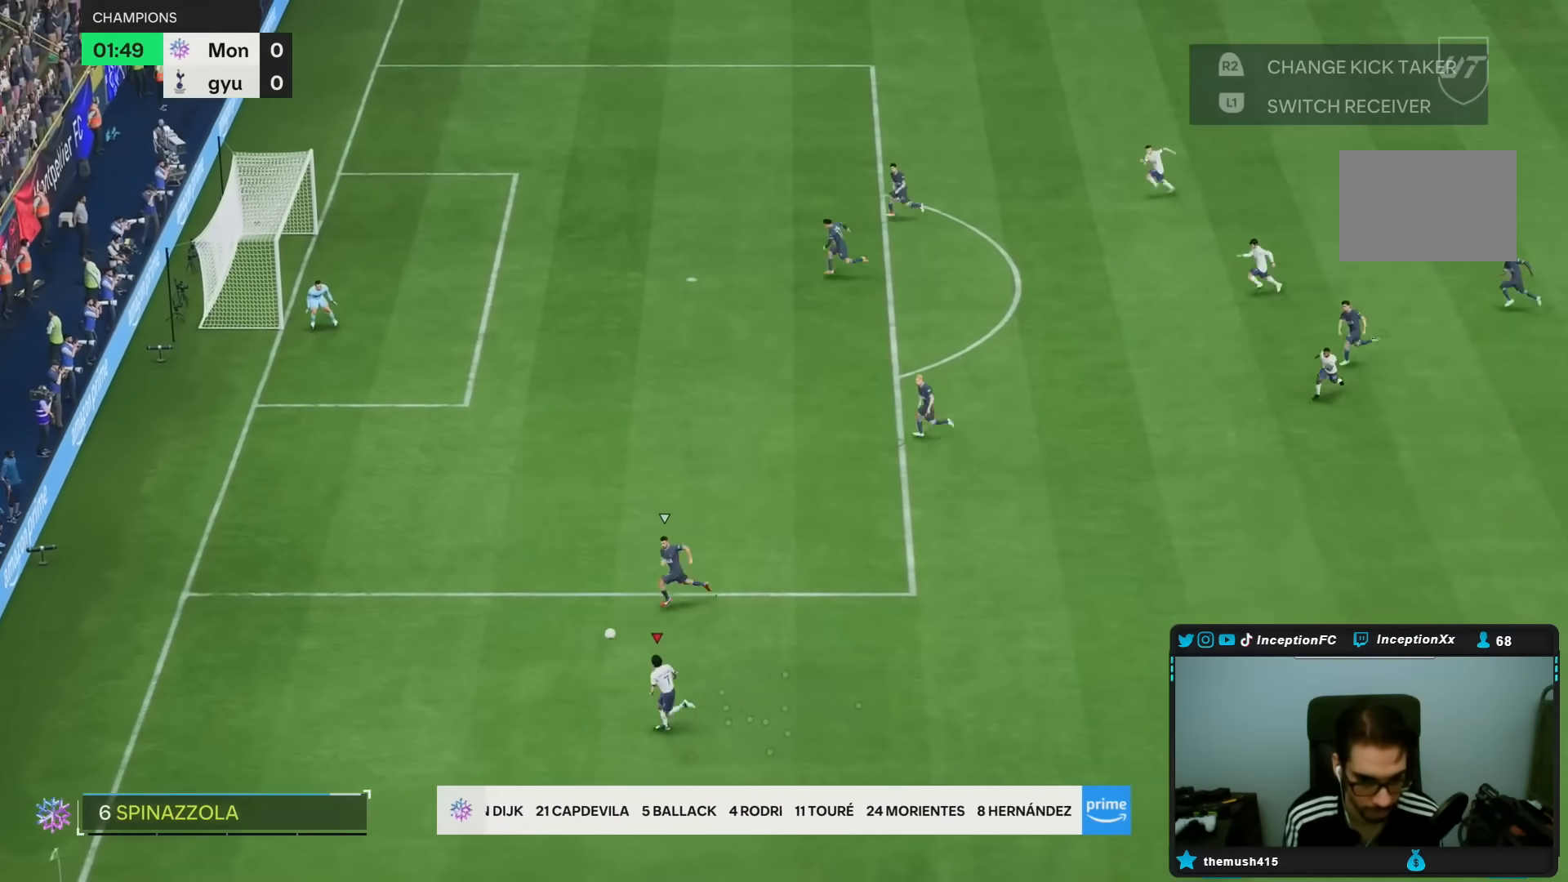
{"buttons": [], "left_stick": "down-right", "right_stick": "center", "events": []}
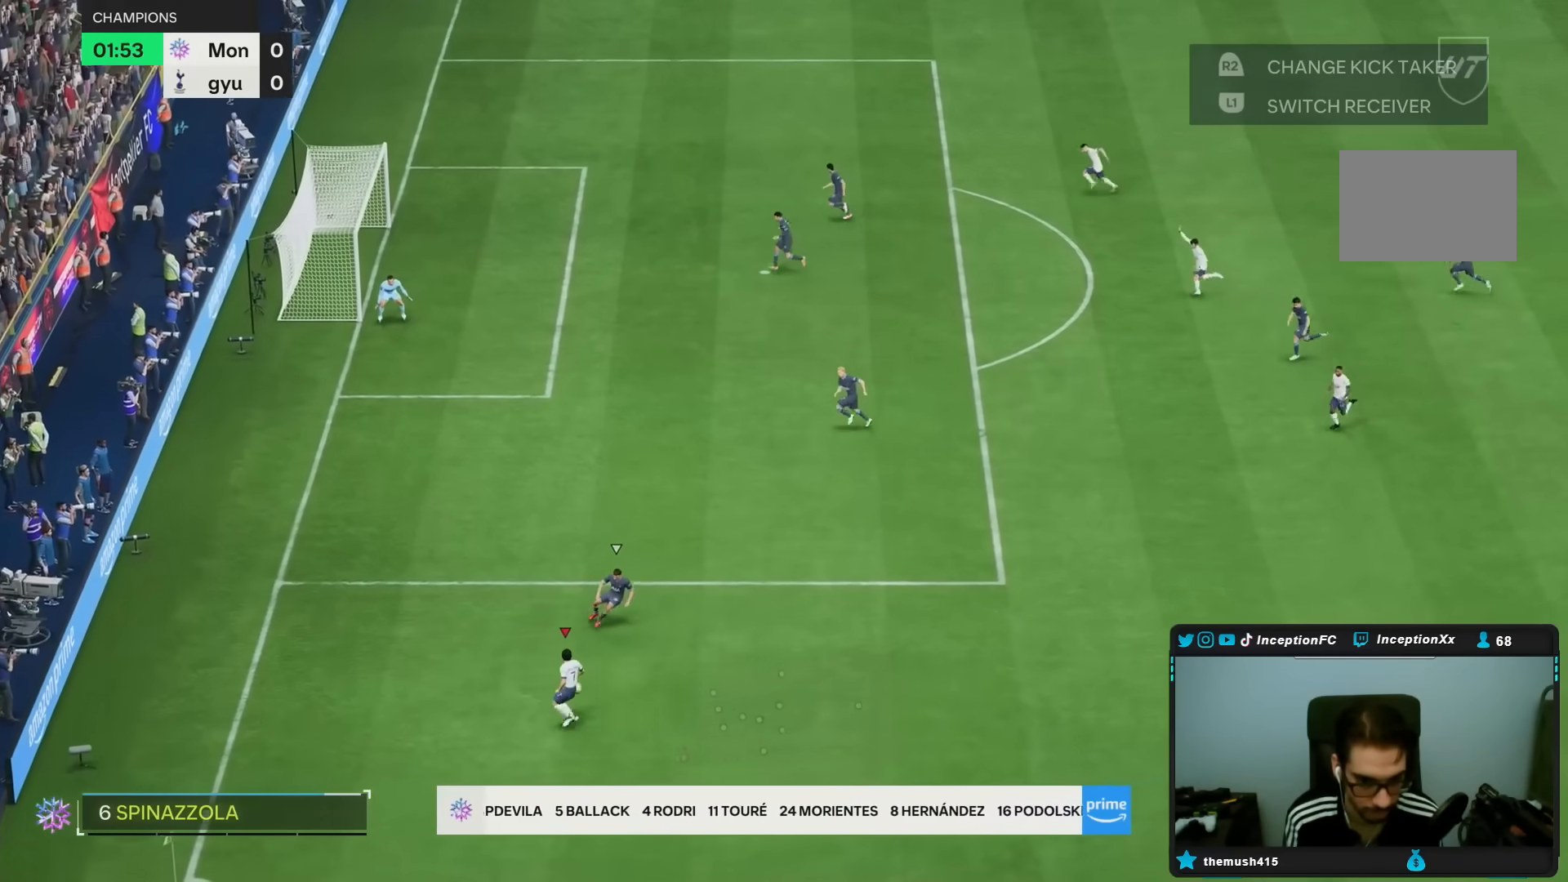
{"buttons": [], "left_stick": "down-right", "right_stick": "center", "events": []}
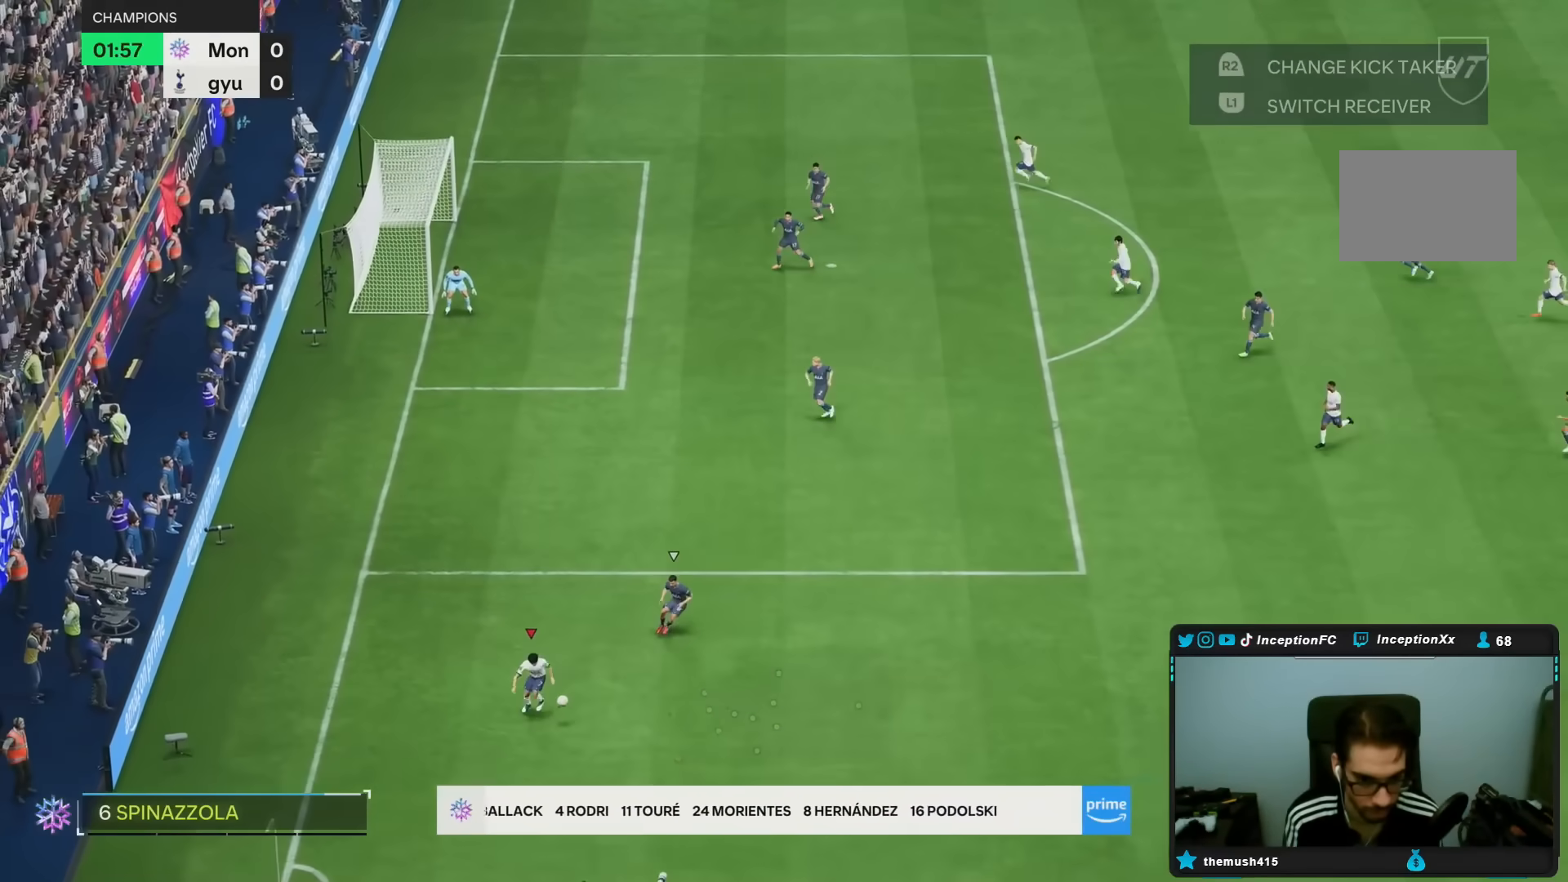
{"buttons": [], "left_stick": "down-right", "right_stick": "center", "events": []}
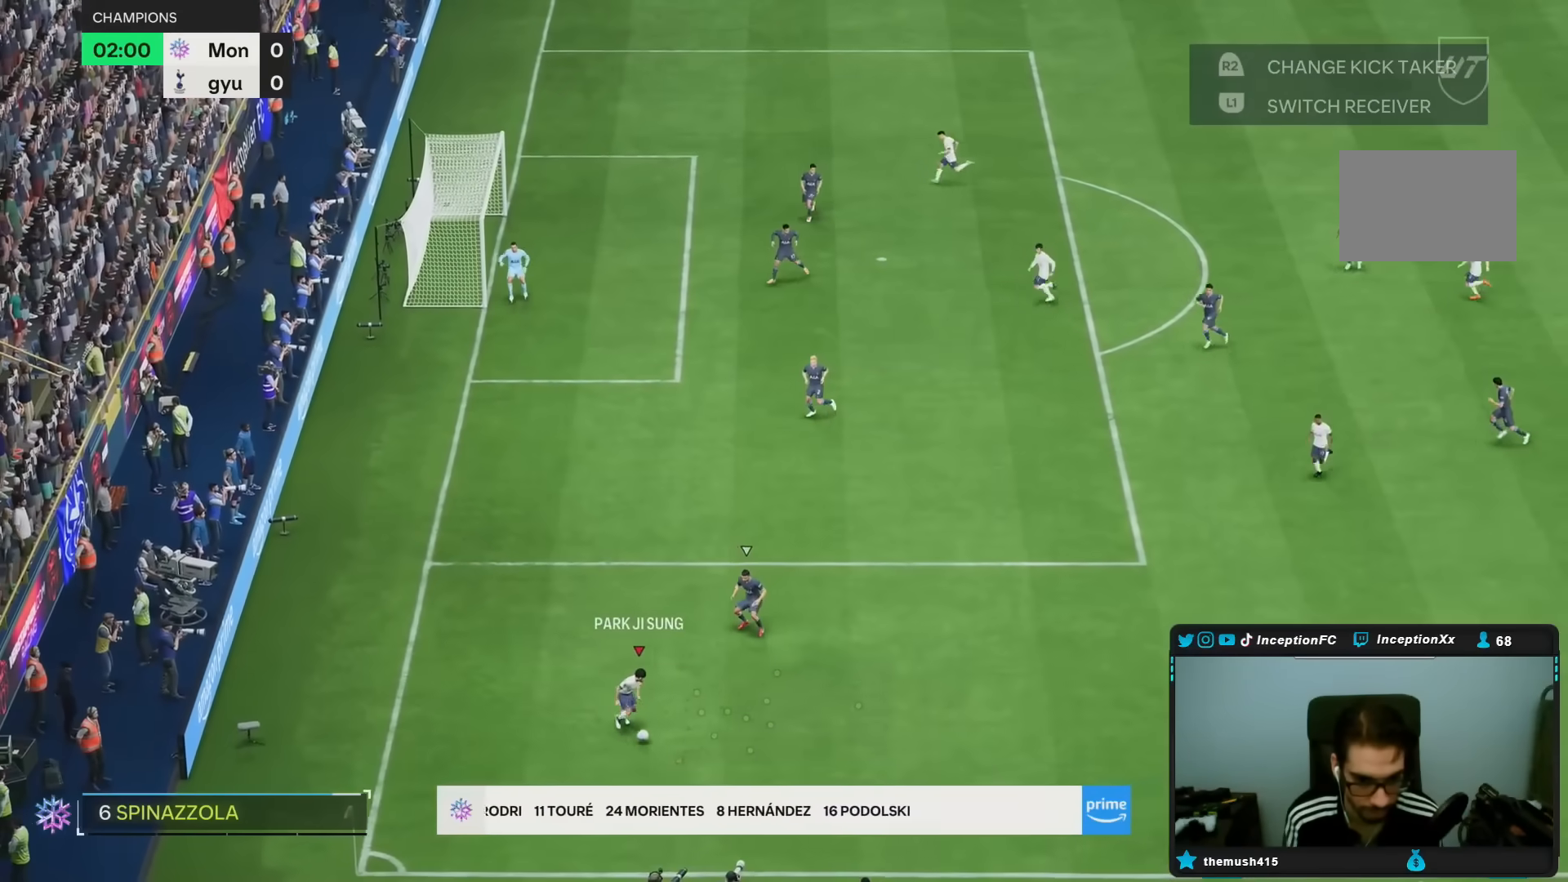
{"buttons": [], "left_stick": "right", "right_stick": "center", "events": [[350, "left_stick", "right"]]}
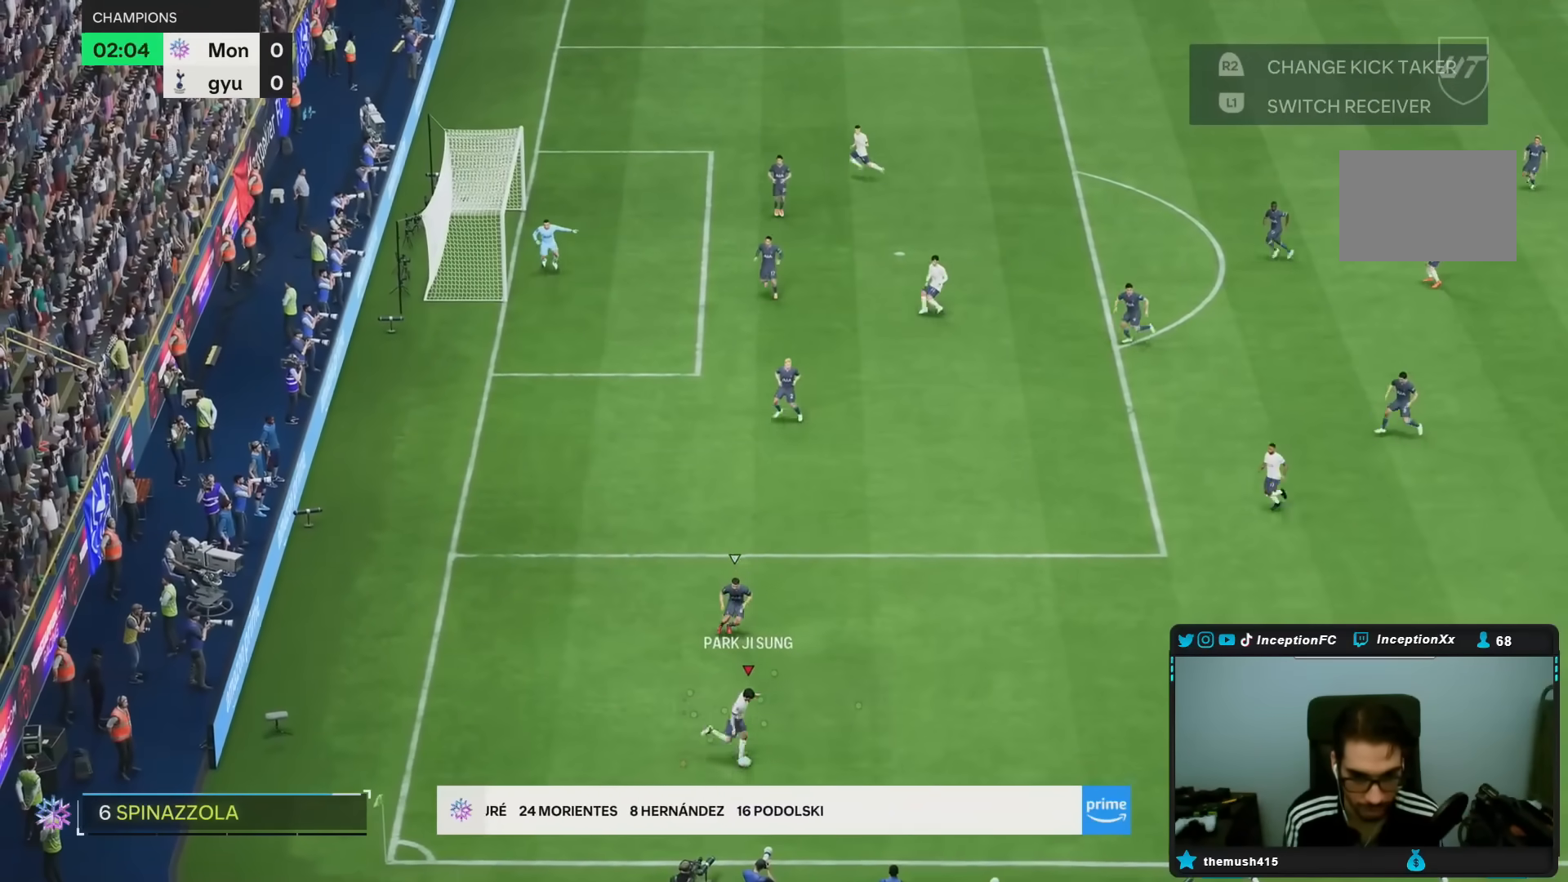
{"buttons": [], "left_stick": "up-left", "right_stick": "center", "events": [[217, "left_stick", "center"], [483, "left_stick", "up-left"]]}
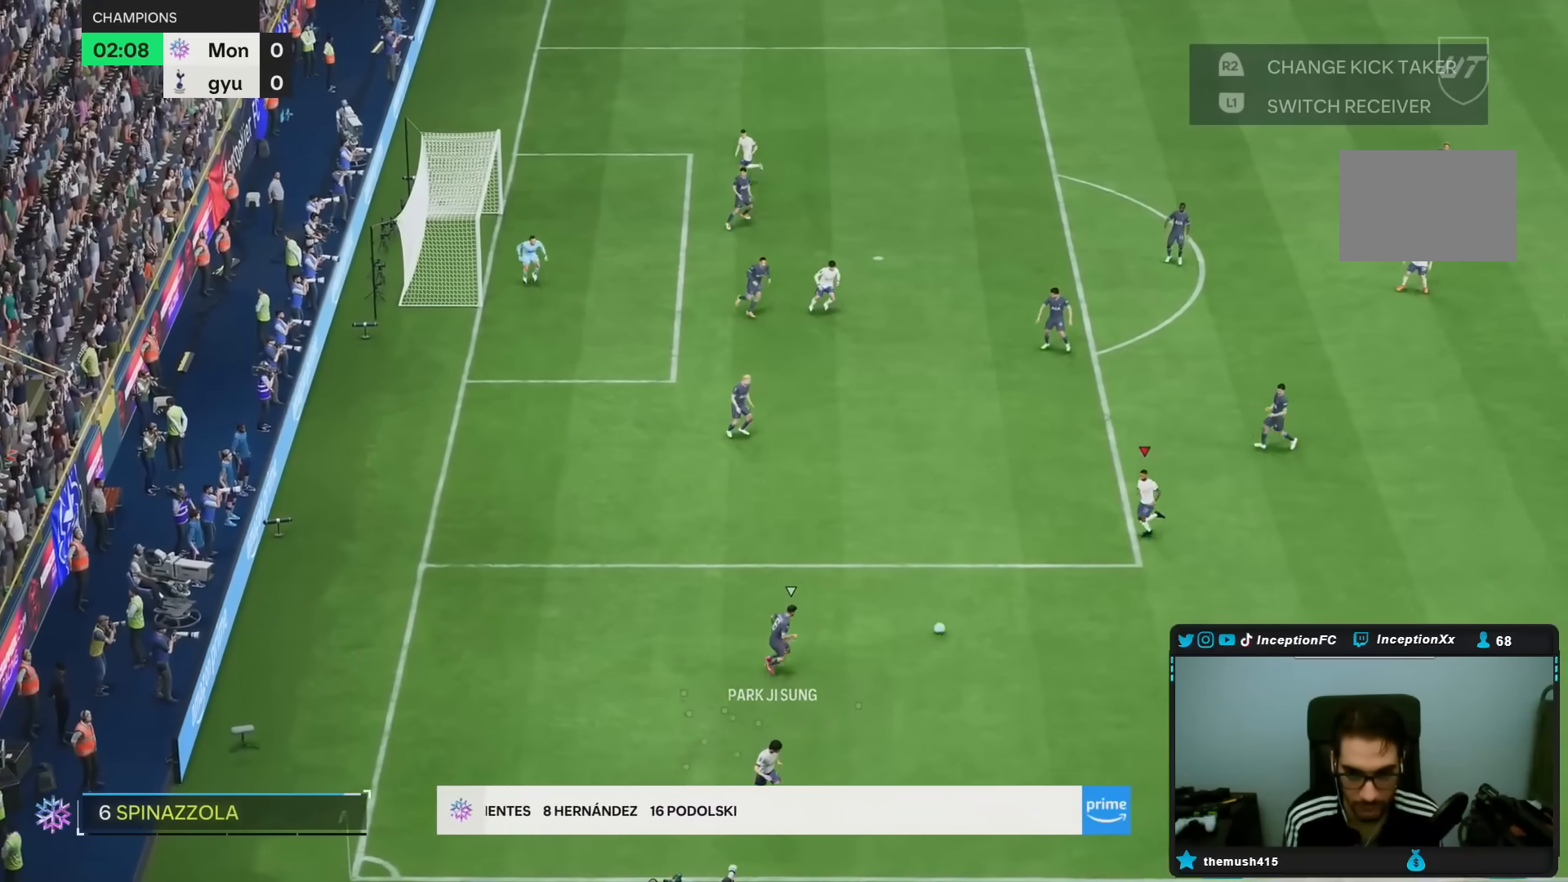
{"buttons": [], "left_stick": "left", "right_stick": "center", "events": [[33, "left_stick", "left"]]}
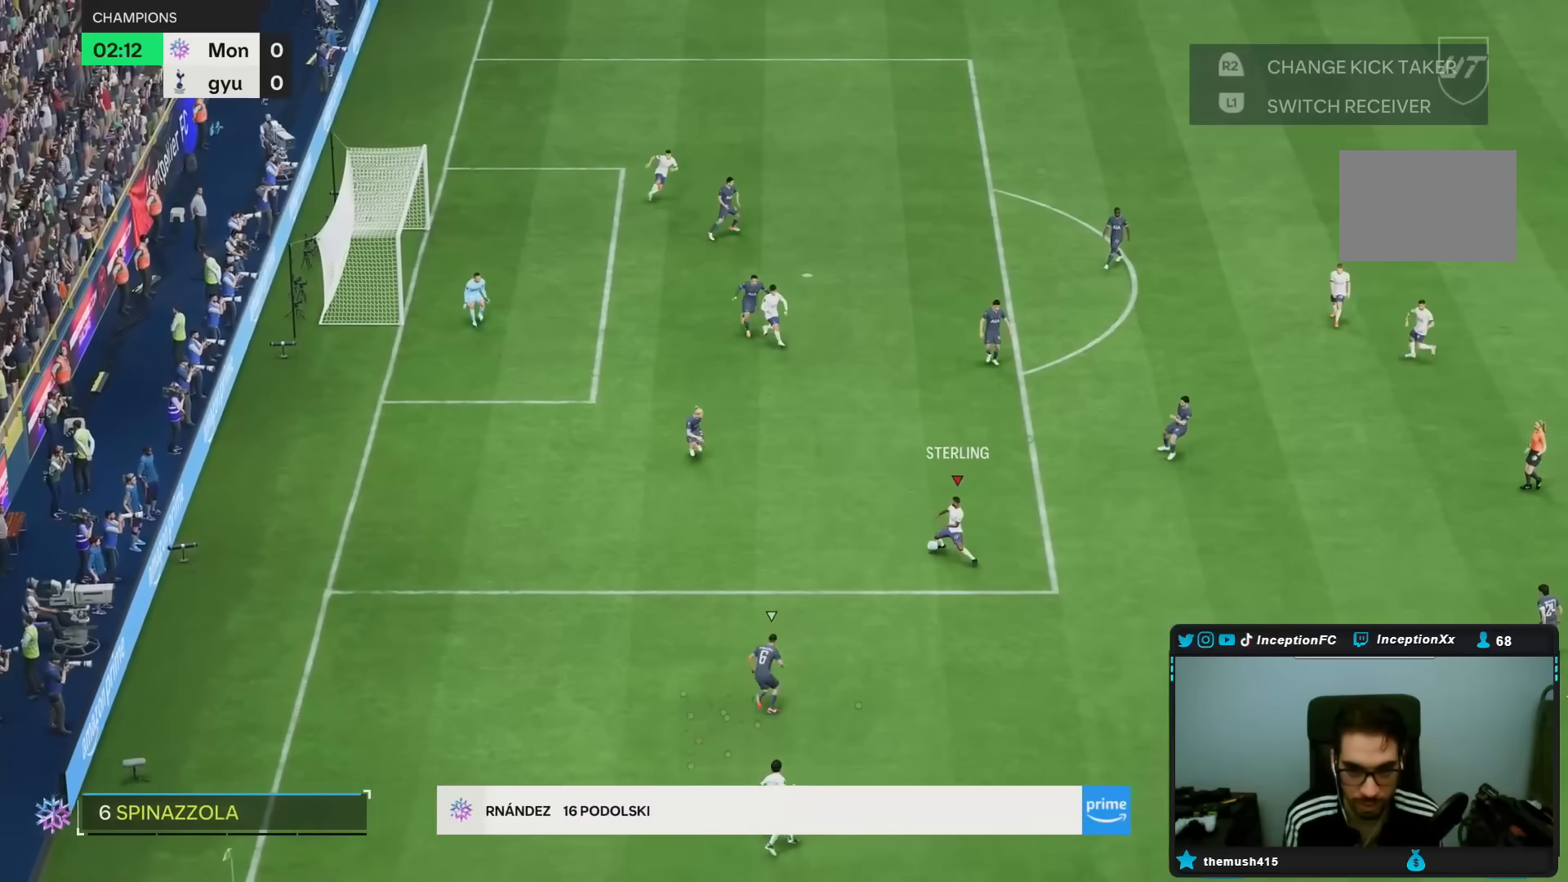
{"buttons": [], "left_stick": "center", "right_stick": "center", "events": [[67, "left_stick", "center"]]}
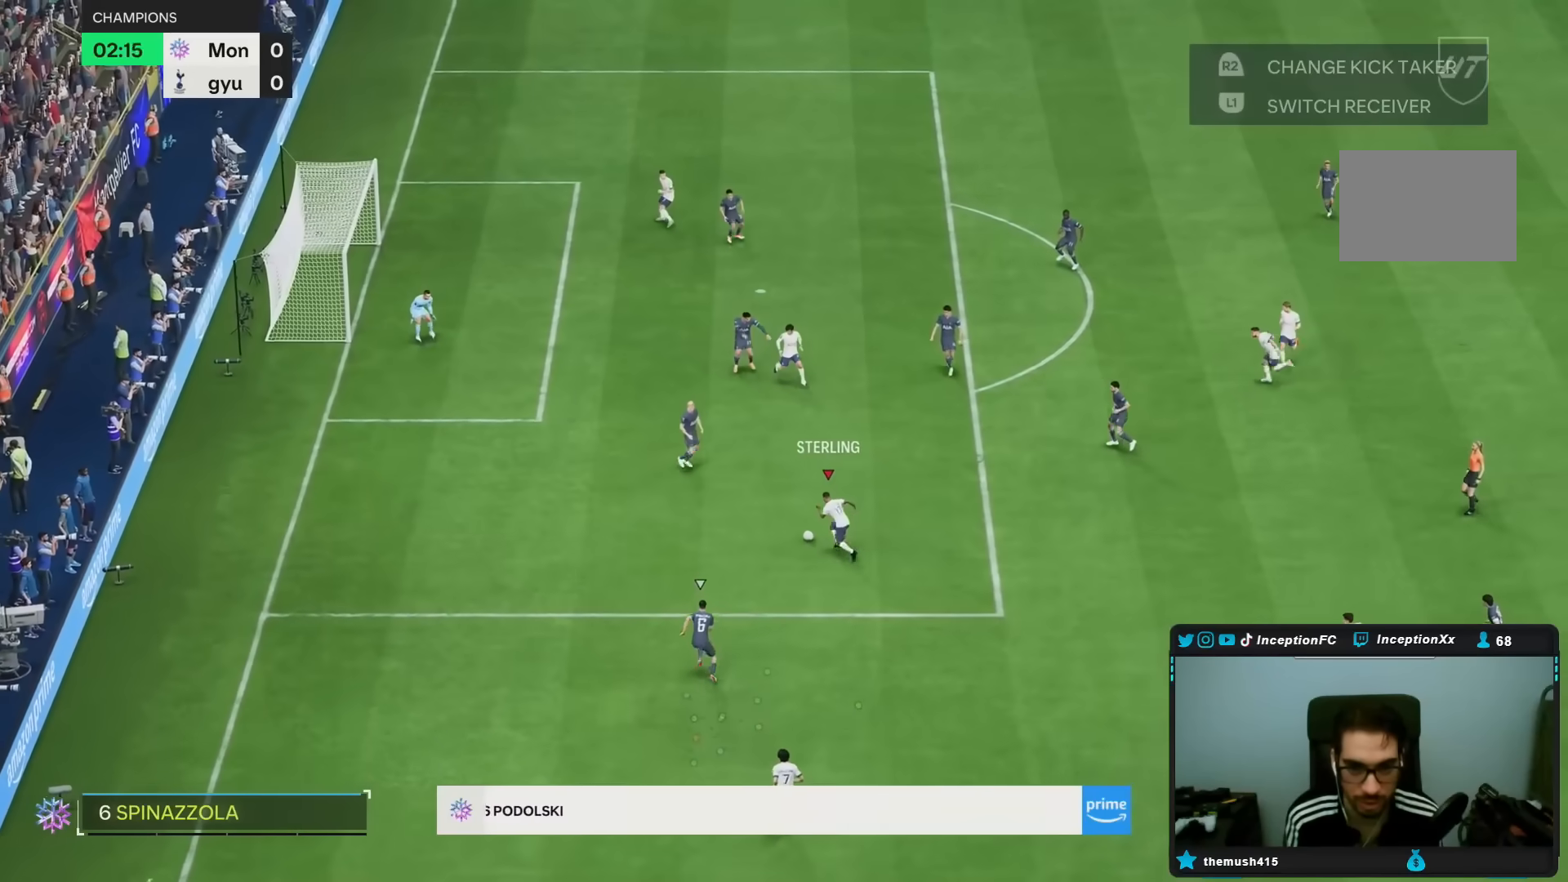
{"buttons": [], "left_stick": "right", "right_stick": "center", "events": [[133, "left_stick", "right"]]}
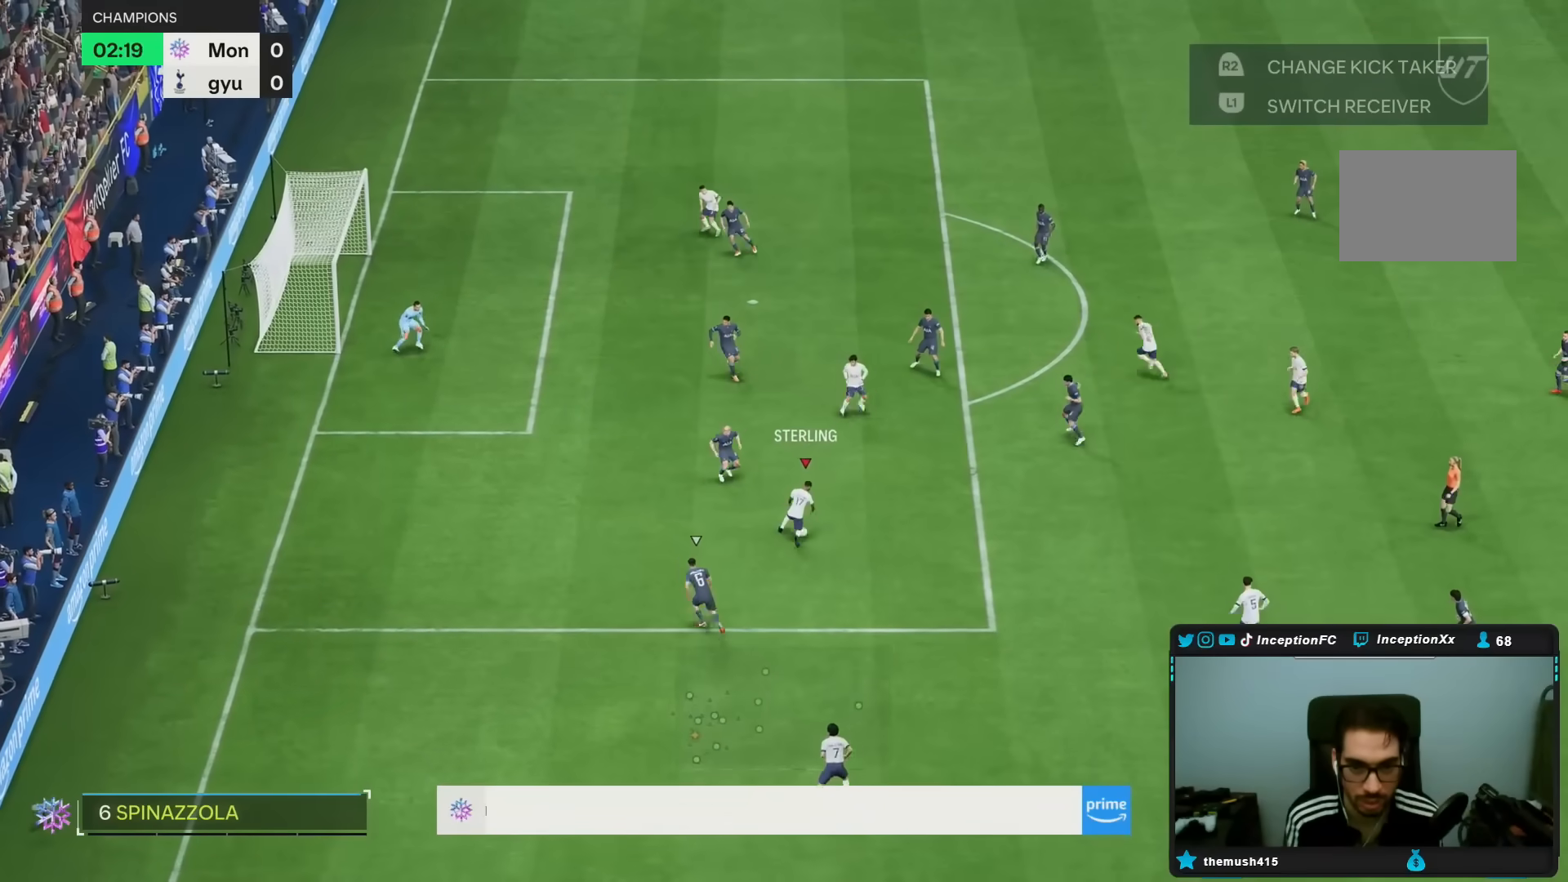
{"buttons": [], "left_stick": "center", "right_stick": "center", "events": [[200, "left_stick", "up"], [350, "left_stick", "center"]]}
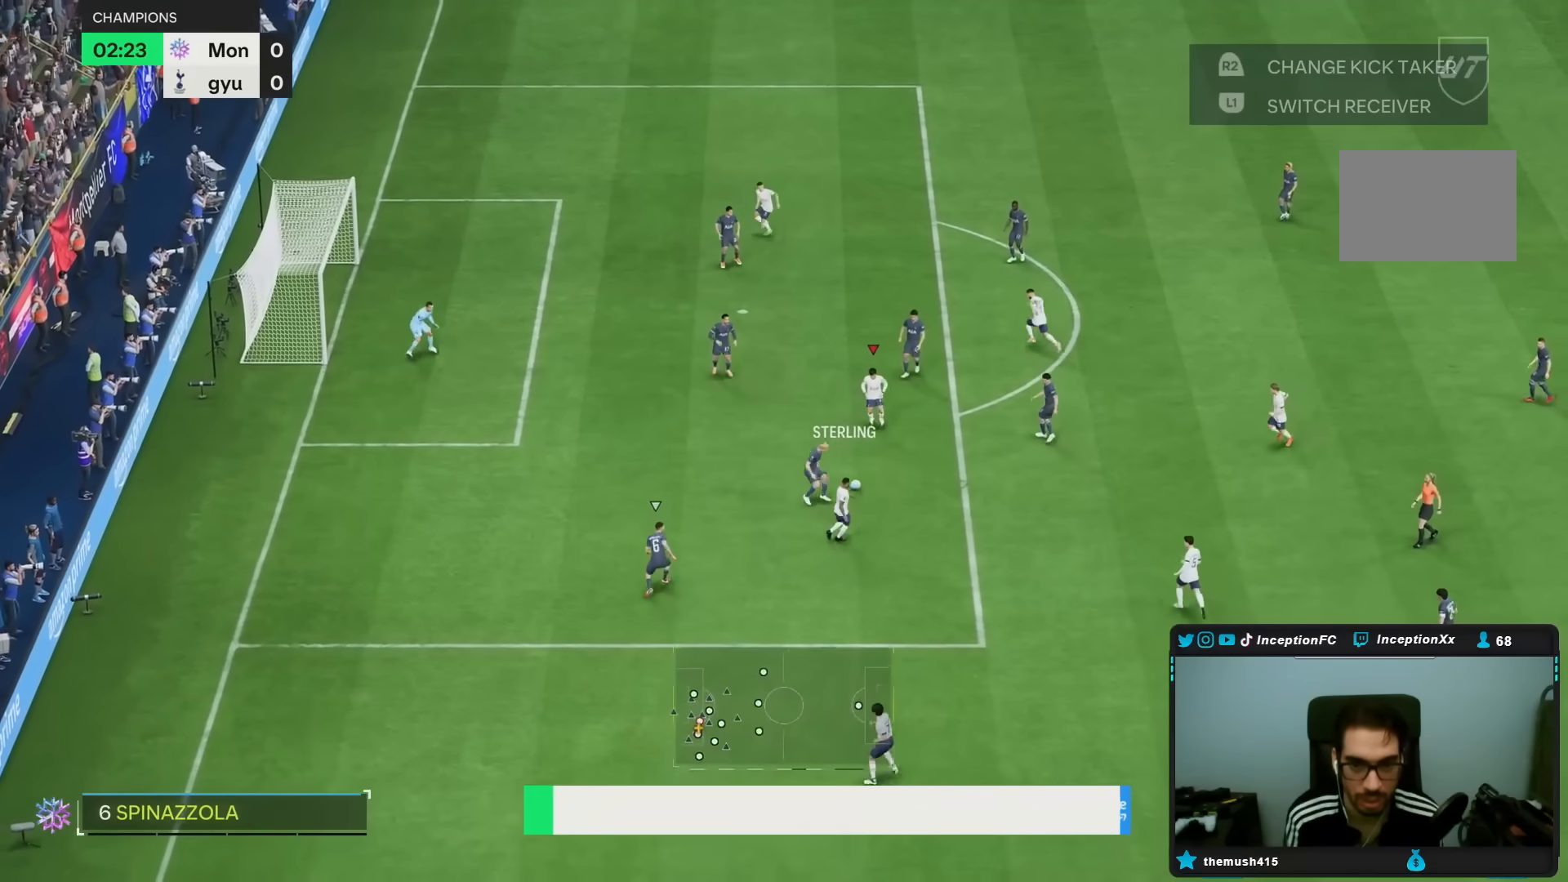
{"buttons": [], "left_stick": "up-right", "right_stick": "center", "events": [[33, "left_stick", "up"], [283, "left_stick", "center"], [483, "left_stick", "up-right"]]}
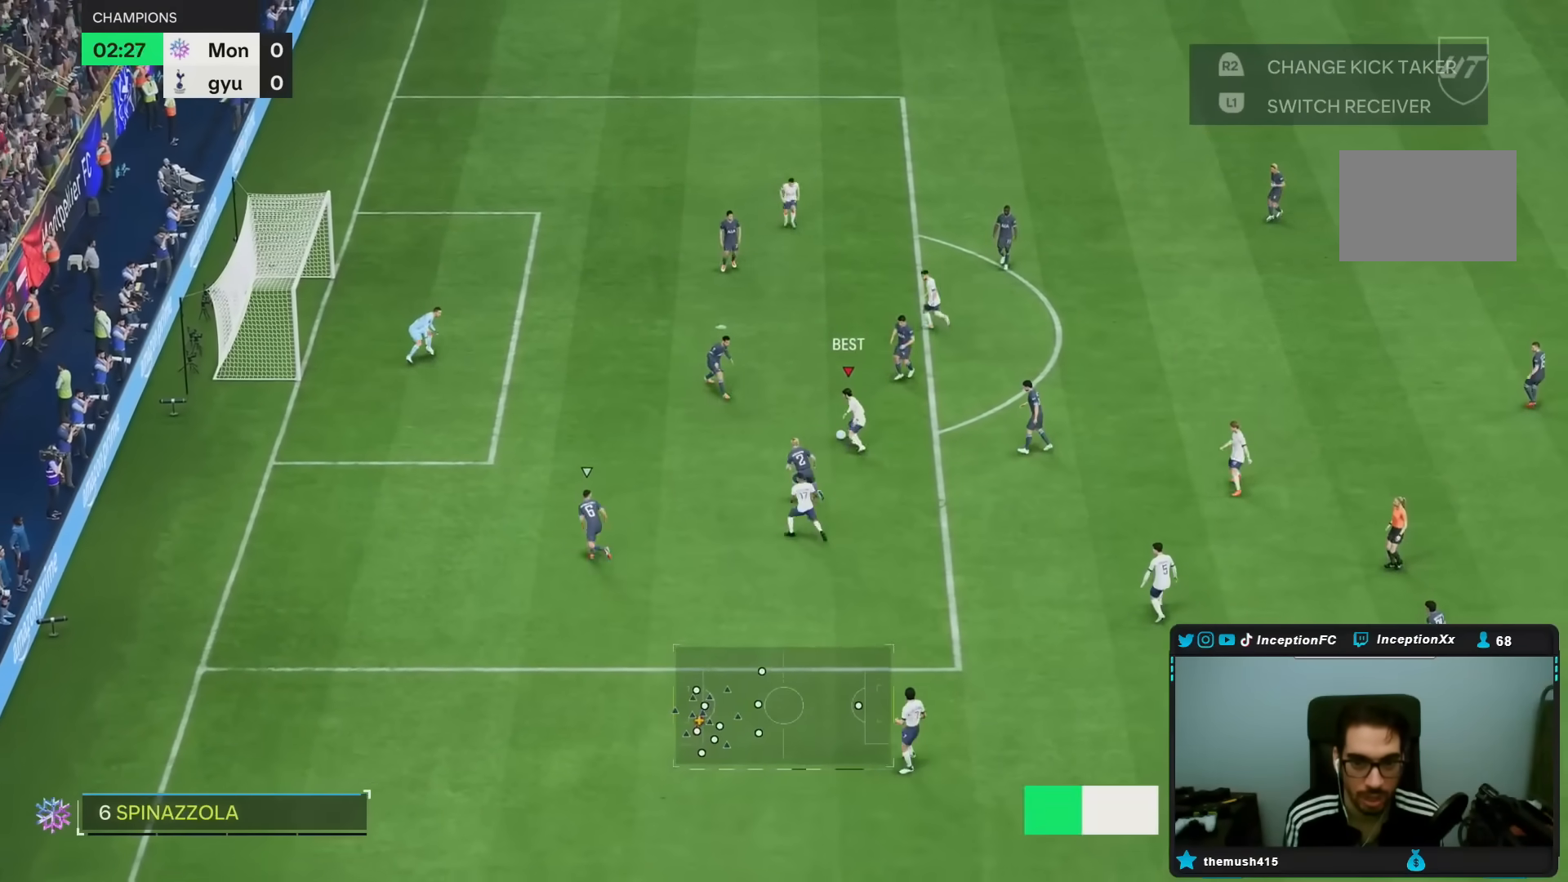
{"buttons": [], "left_stick": "center", "right_stick": "center", "events": [[133, "left_stick", "up"], [317, "left_stick", "down"], [383, "left_stick", "center"]]}
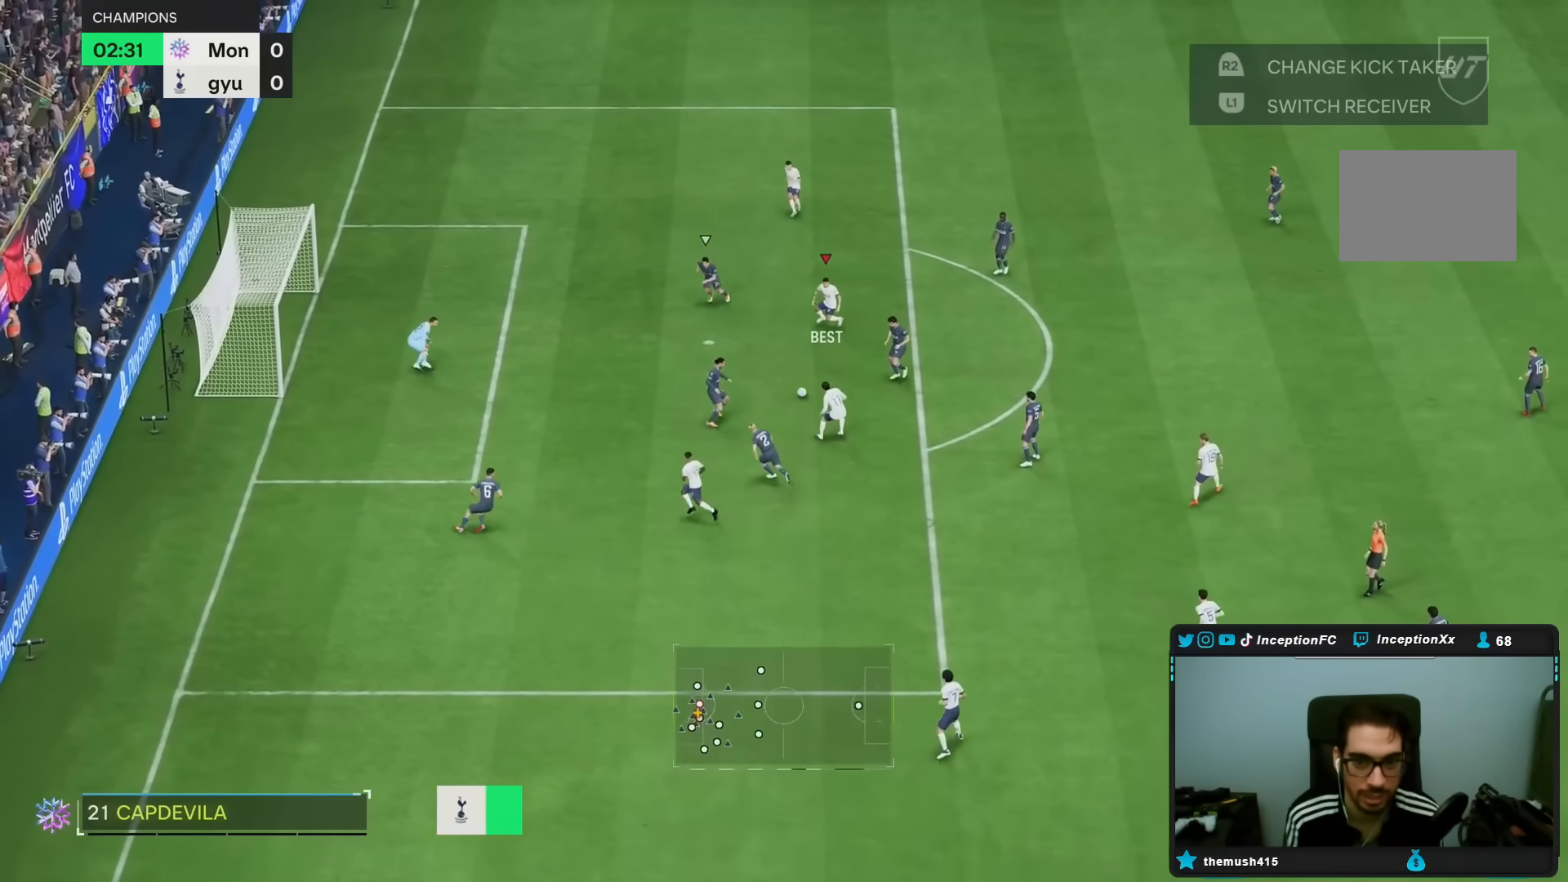
{"buttons": ["CIRCLE"], "left_stick": "center", "right_stick": "center", "events": [[83, "left_stick", "down-left"], [350, "CIRCLE", "down"], [400, "left_stick", "center"]]}
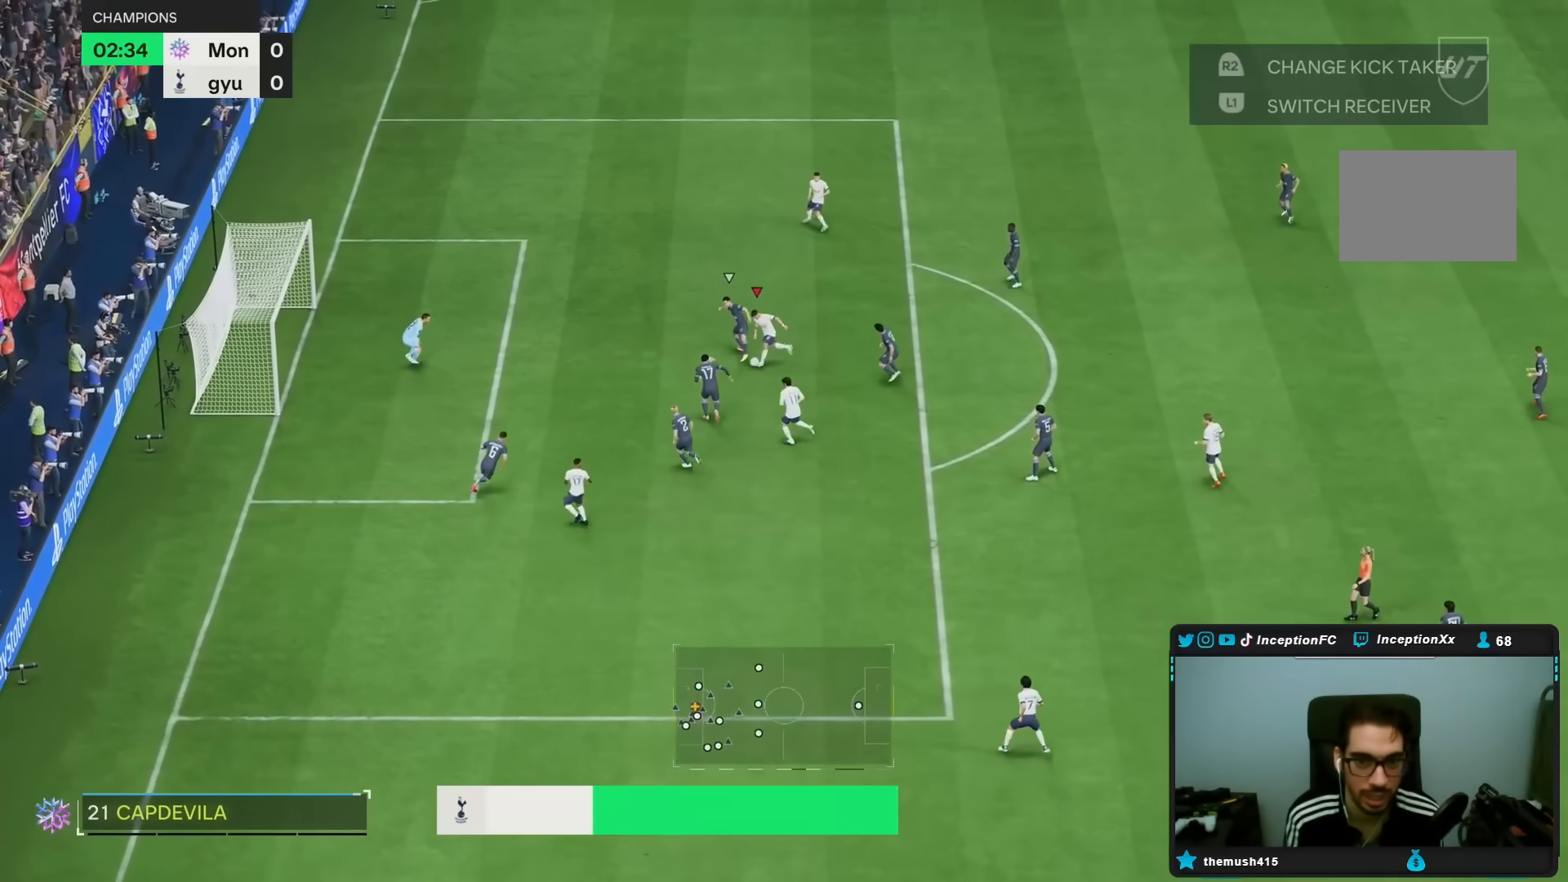
{"buttons": ["R2"], "left_stick": "right", "right_stick": "center", "events": [[17, "CIRCLE", "up"], [17, "left_stick", "right"], [483, "R2", "down"]]}
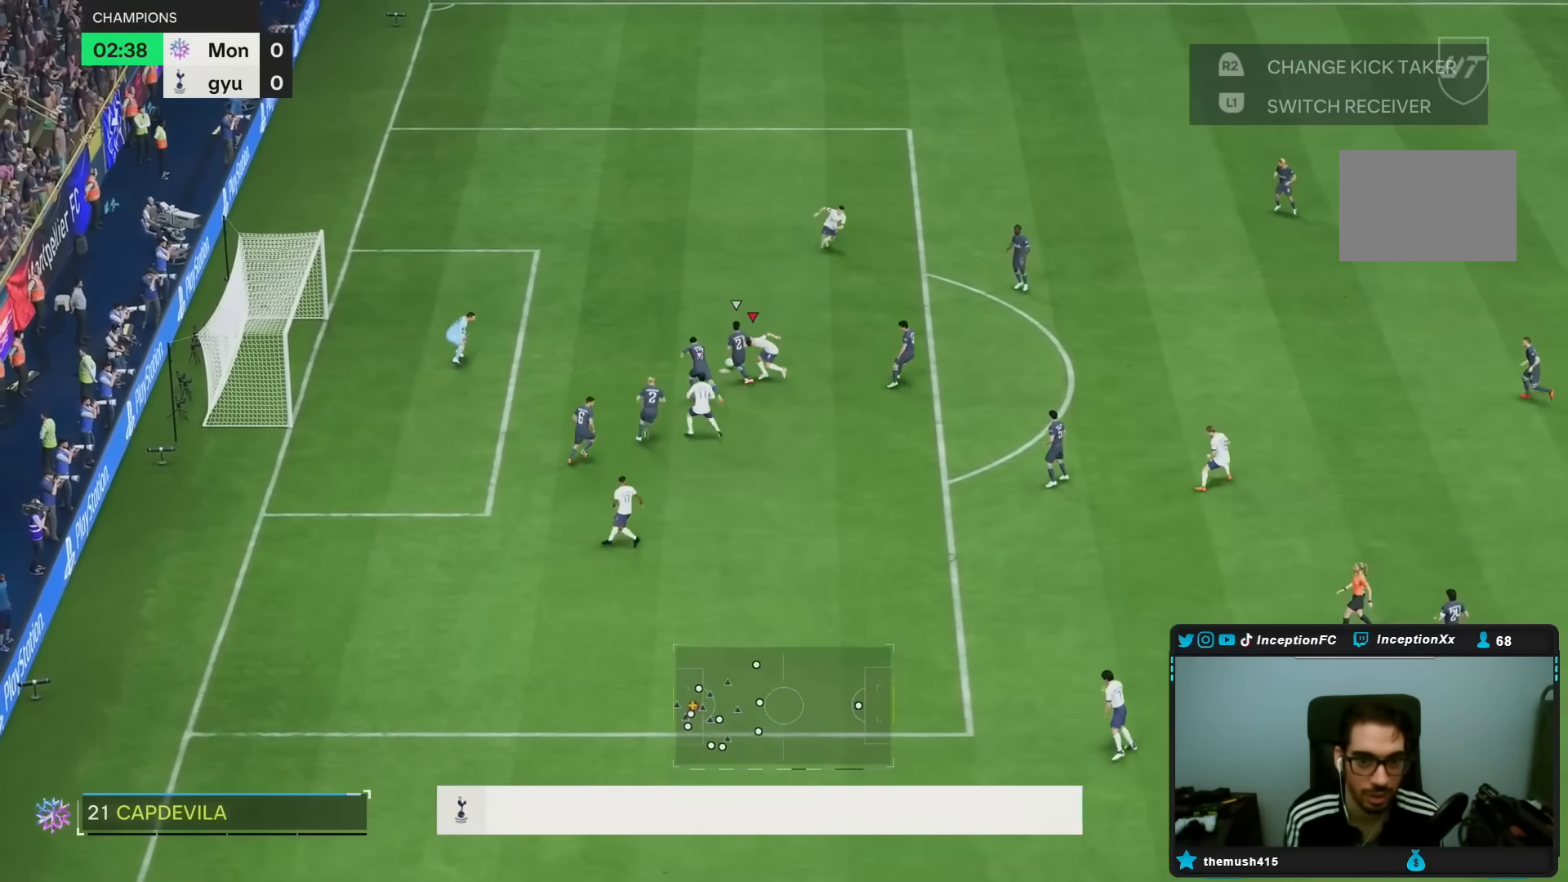
{"buttons": ["R2"], "left_stick": "up-right", "right_stick": "center", "events": [[67, "left_stick", "center"], [83, "R2", "up"], [200, "left_stick", "up-right"], [300, "R2", "down"]]}